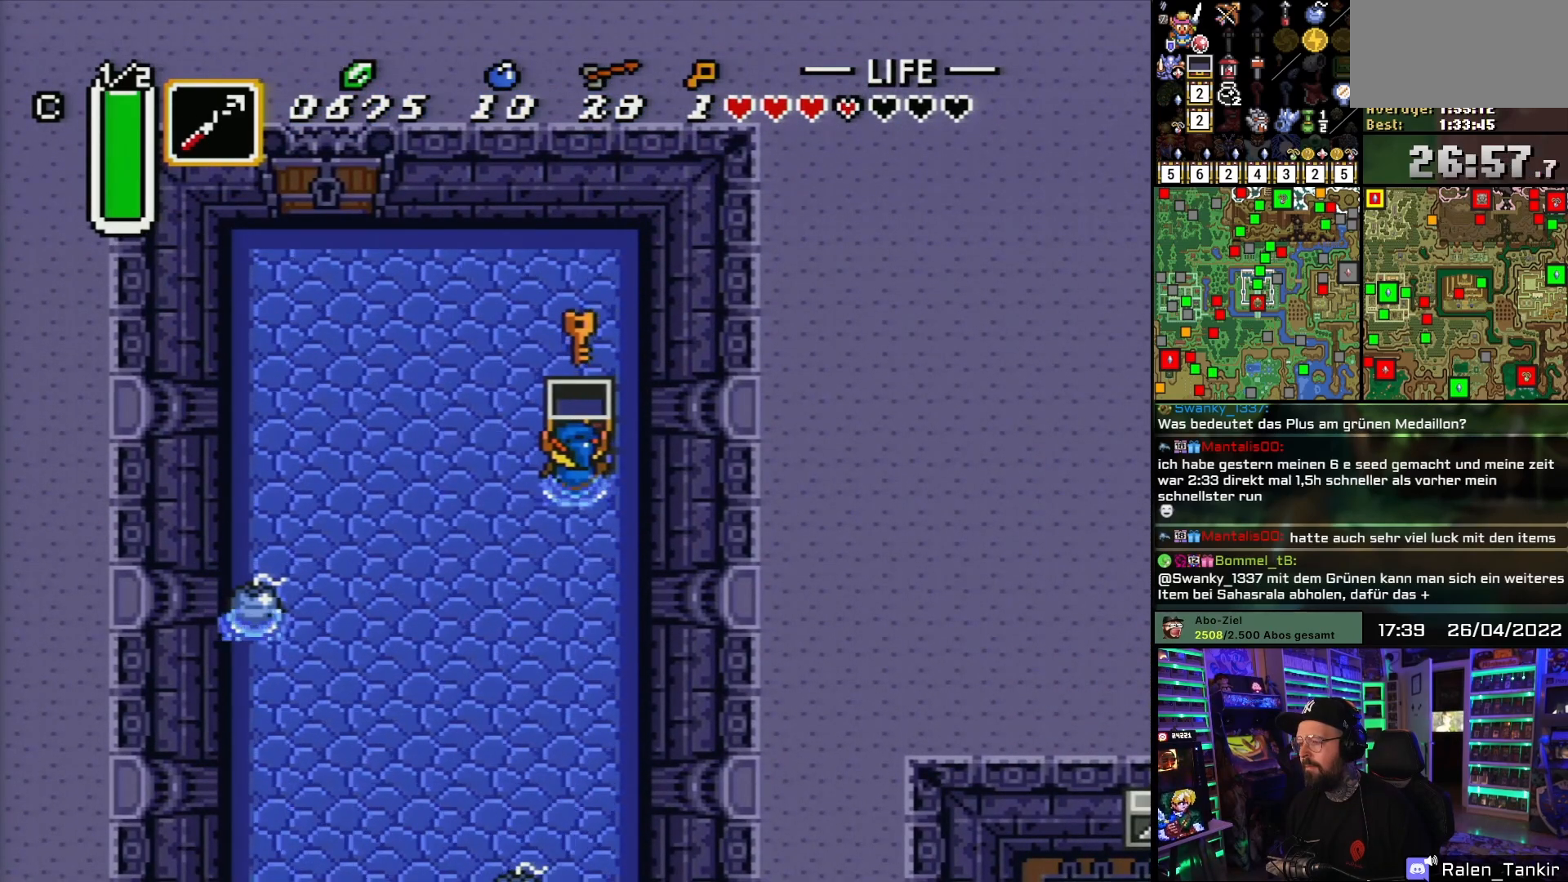
Gameplay with a controller (Nintendo layout); each line is a JSON object with the inputs held at the frame after it. "events" lists button and stick changes between this image and that frame as [ms after this image, input, new state], when the widget could be followed in between. Not read: L1 L3 R1 R3.
{"buttons": ["DPAD_UP", "DPAD_LEFT"], "events": [[333, "DPAD_UP", "down"]]}
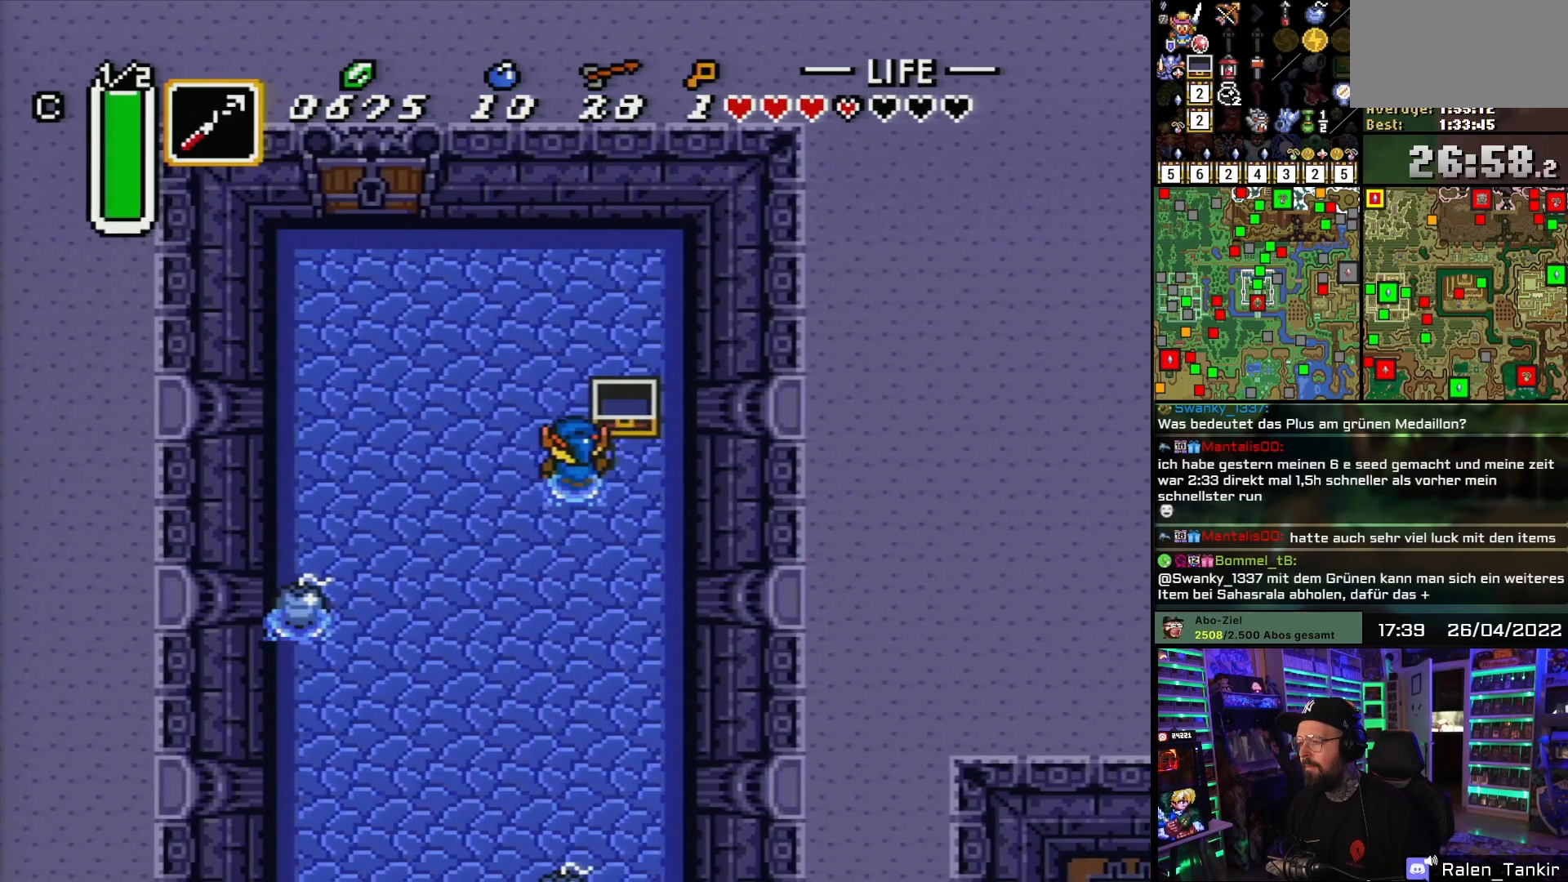
{"buttons": ["DPAD_UP", "DPAD_LEFT"], "events": []}
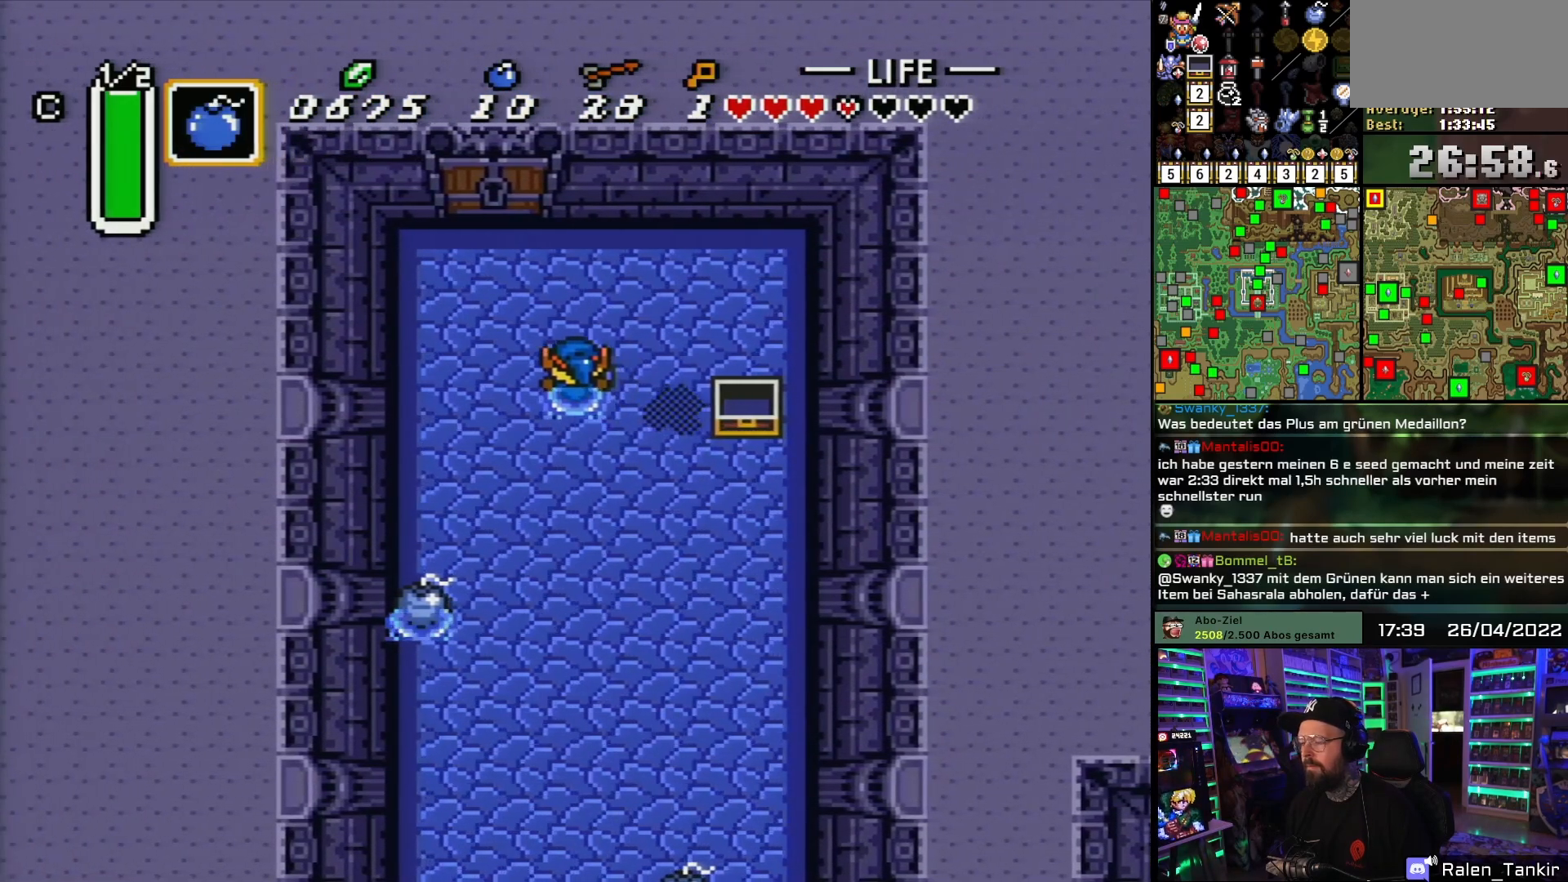
{"buttons": ["DPAD_UP"], "events": [[450, "DPAD_LEFT", "up"]]}
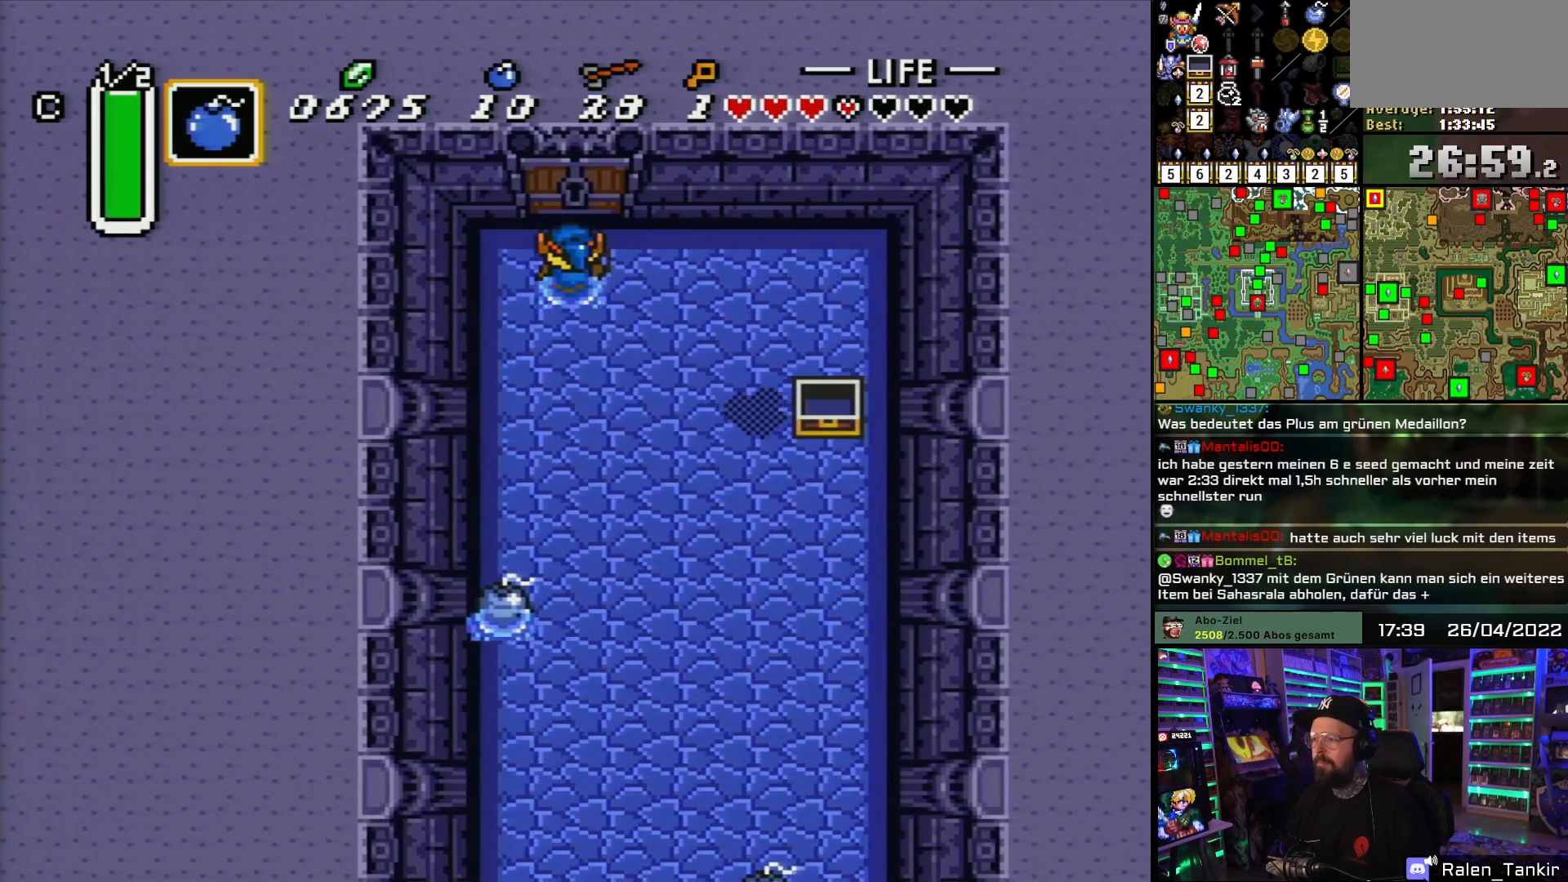
{"buttons": ["DPAD_UP"], "events": []}
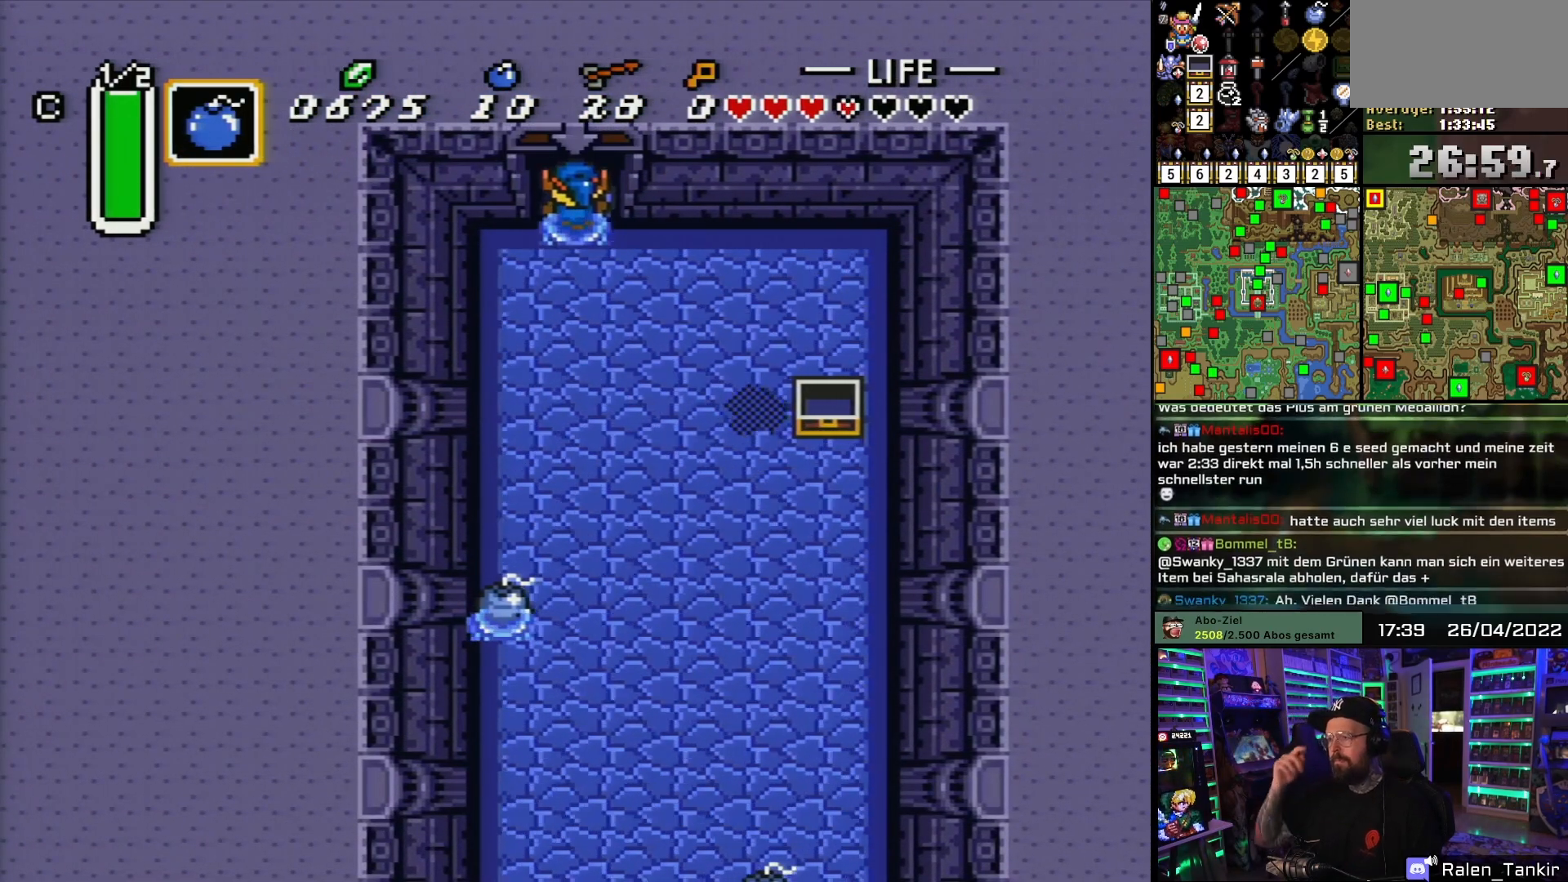
{"buttons": ["DPAD_UP"], "events": []}
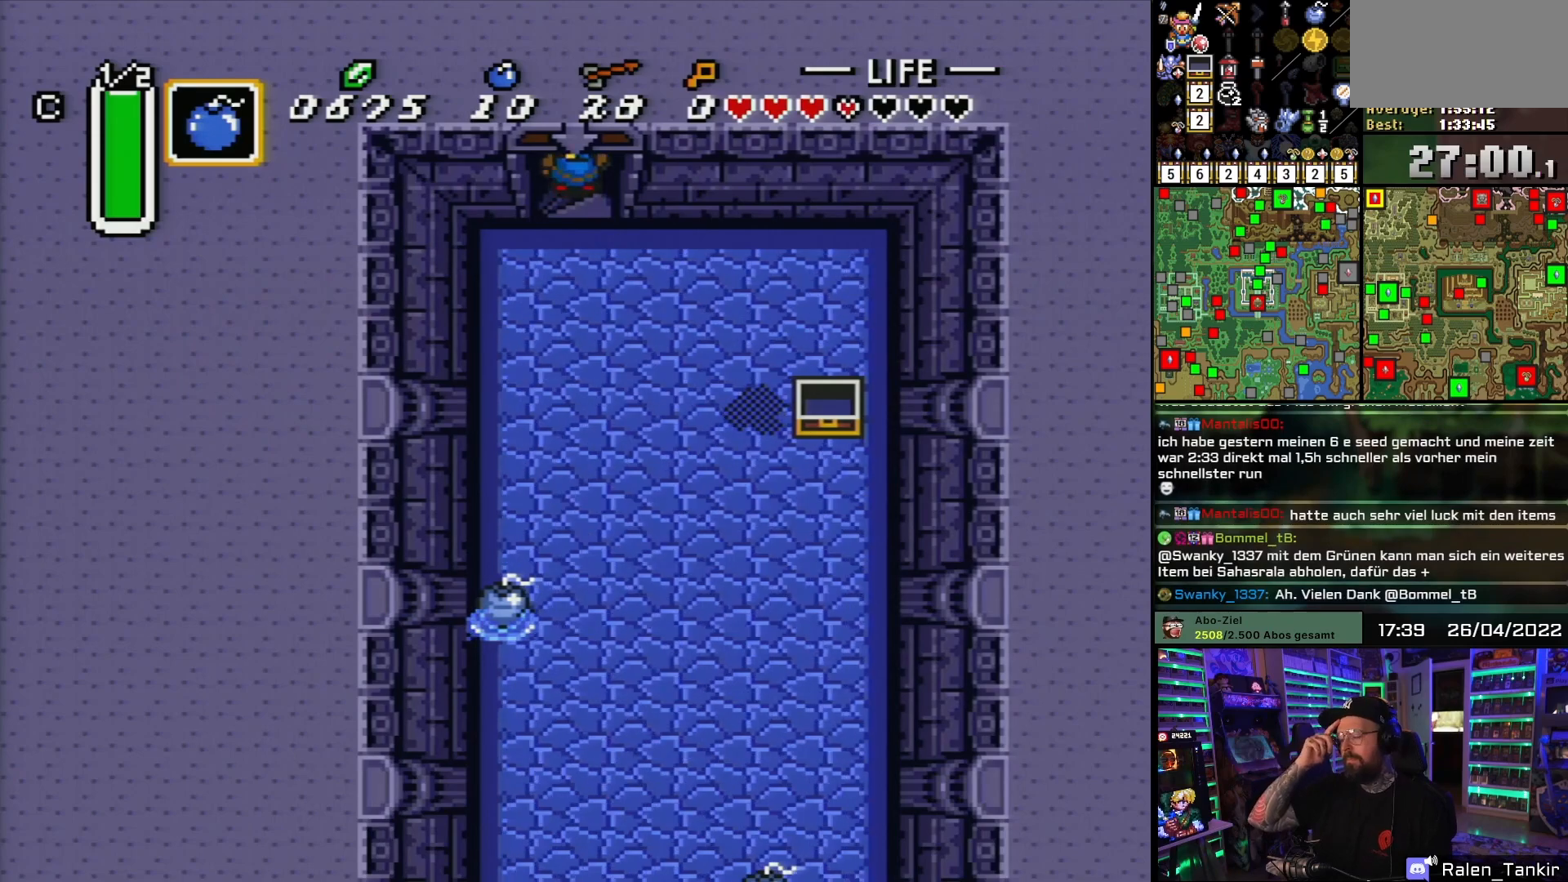
{"buttons": [], "events": [[467, "DPAD_UP", "up"]]}
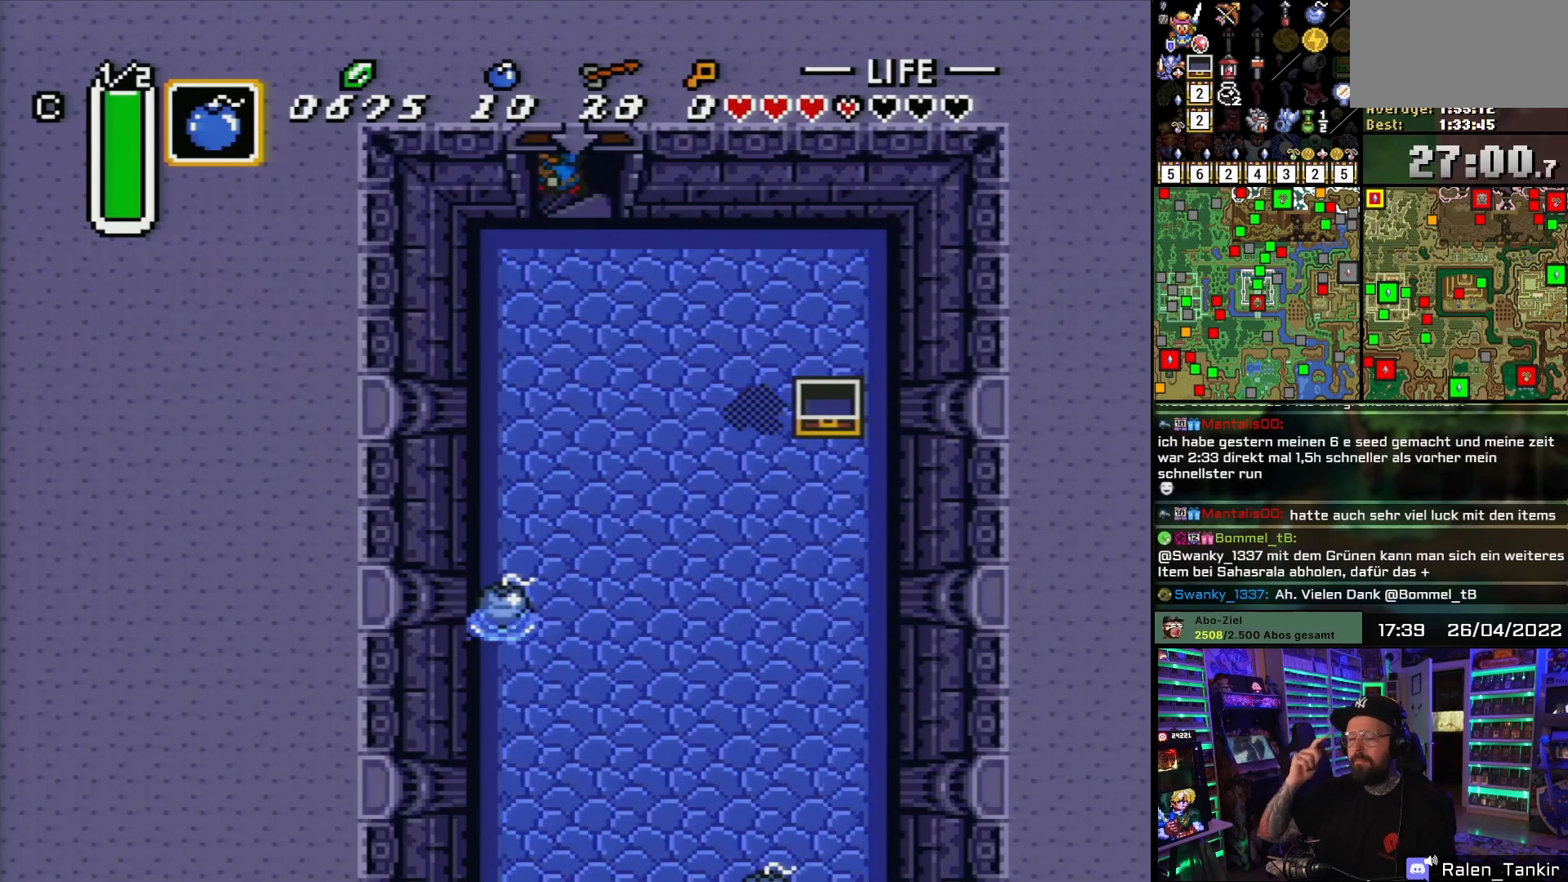
{"buttons": [], "events": []}
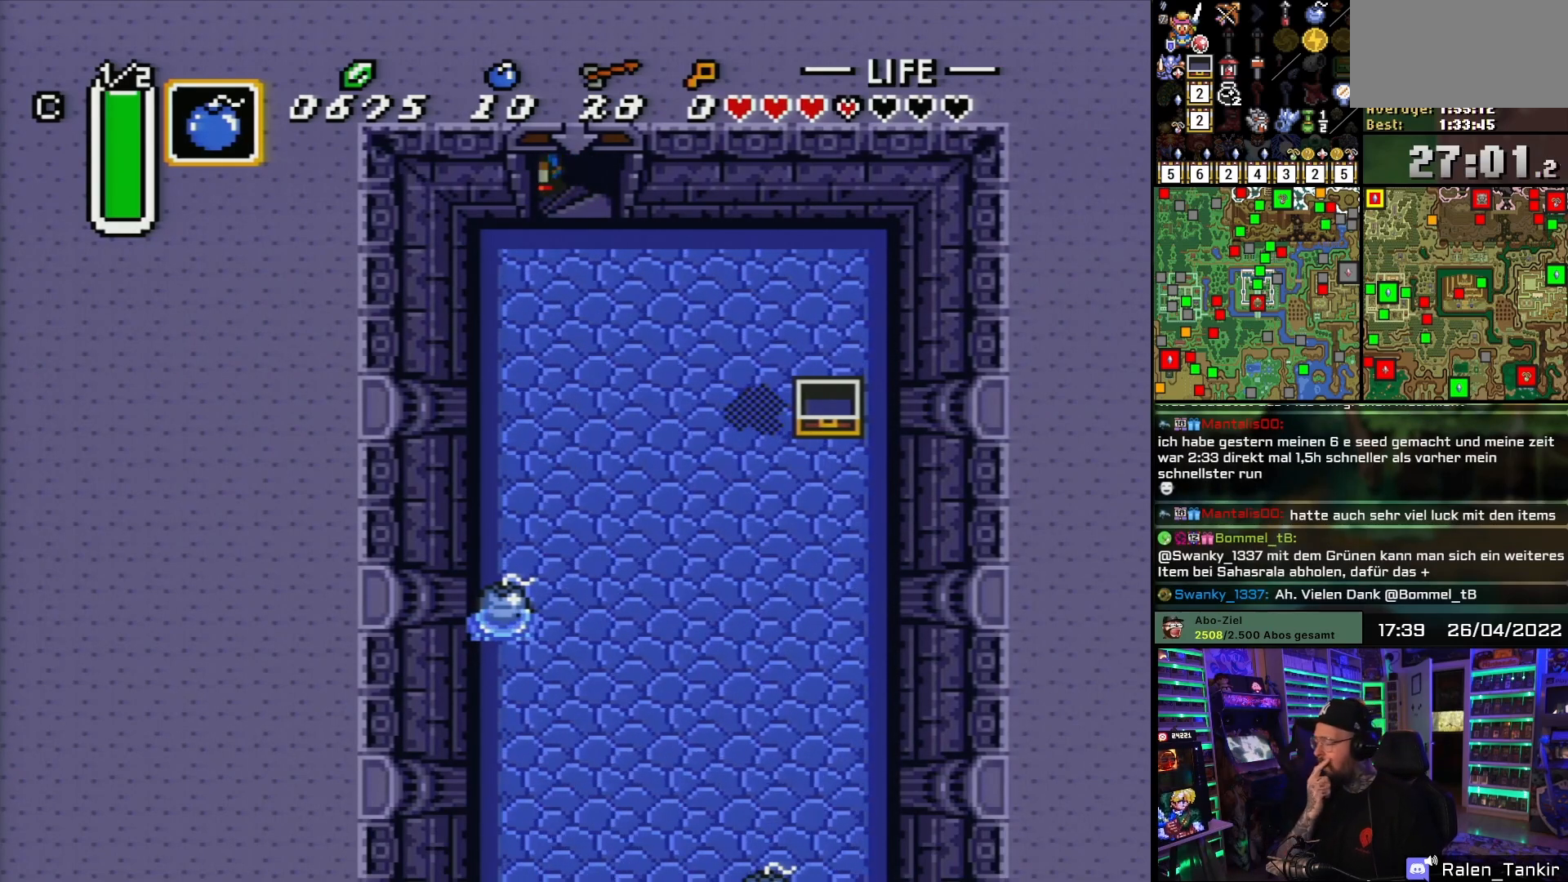
{"buttons": [], "events": []}
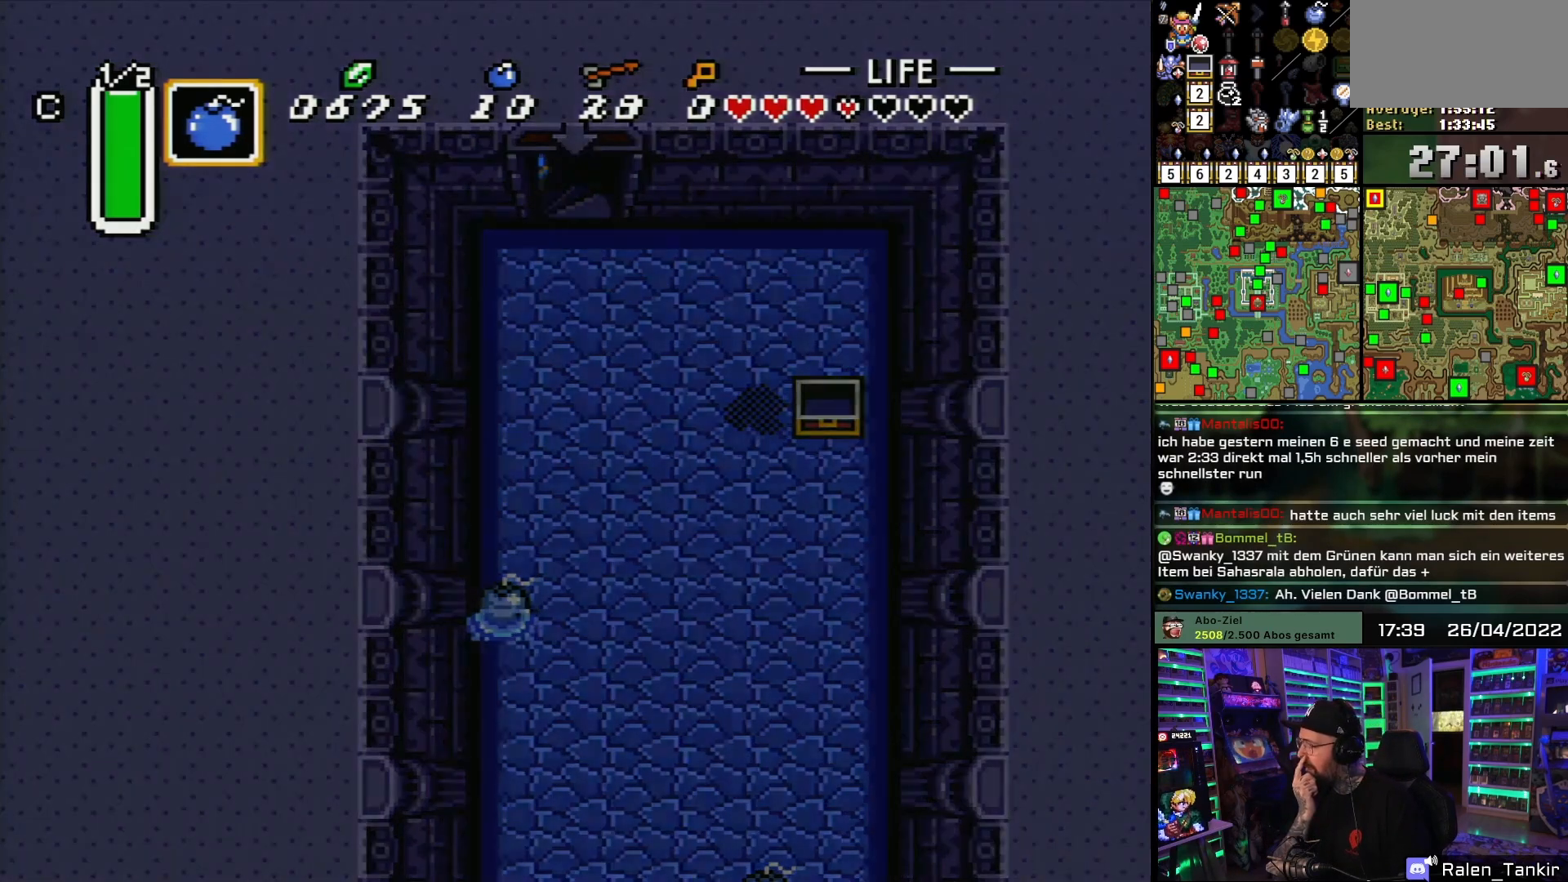
{"buttons": [], "events": []}
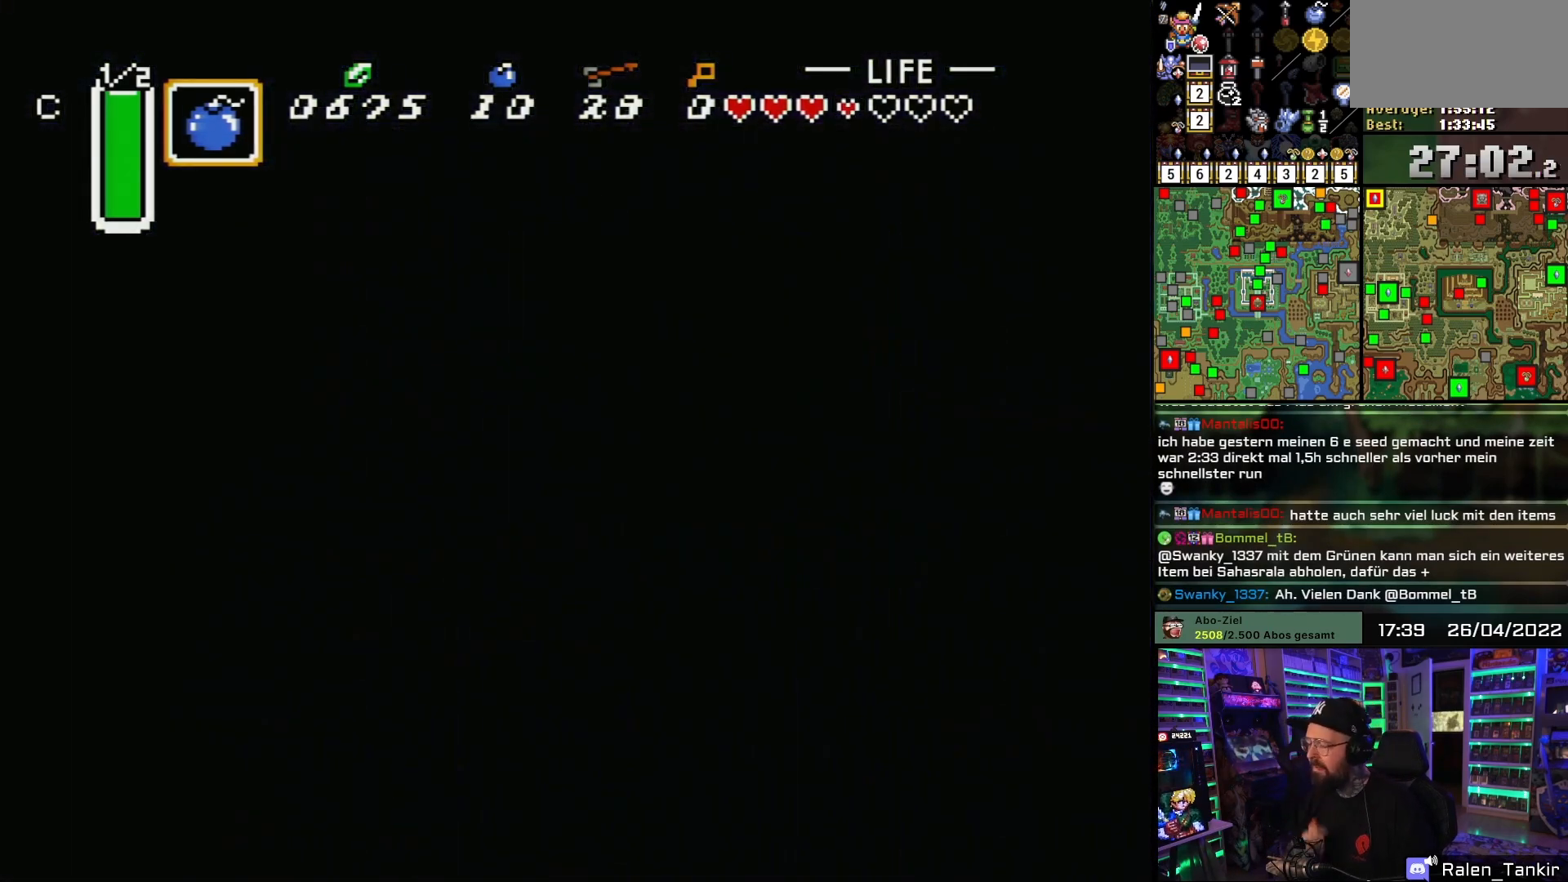
{"buttons": [], "events": []}
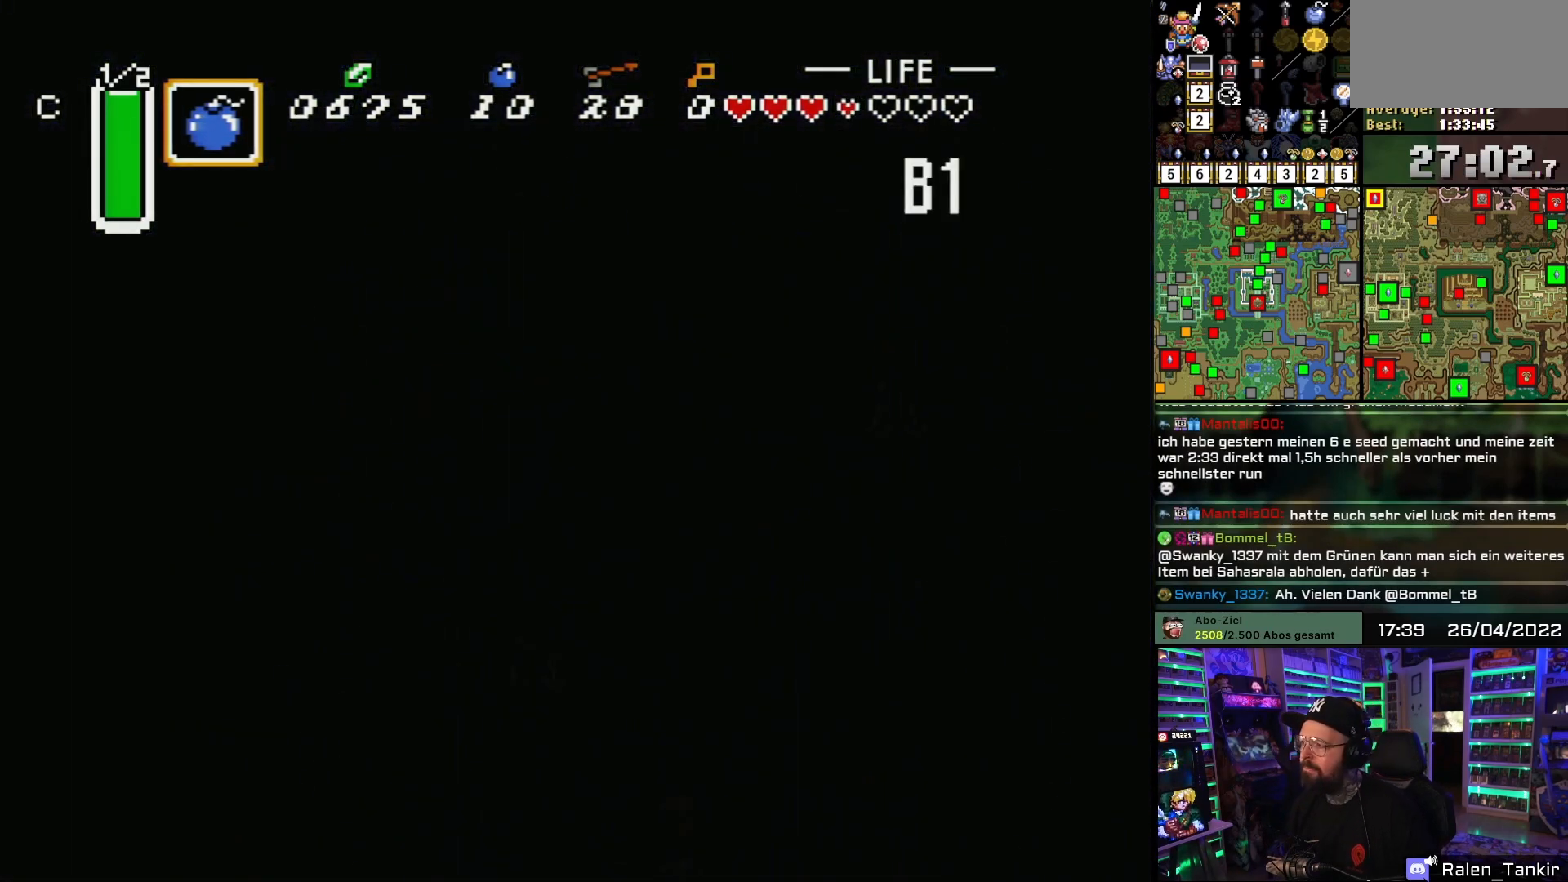
{"buttons": [], "events": []}
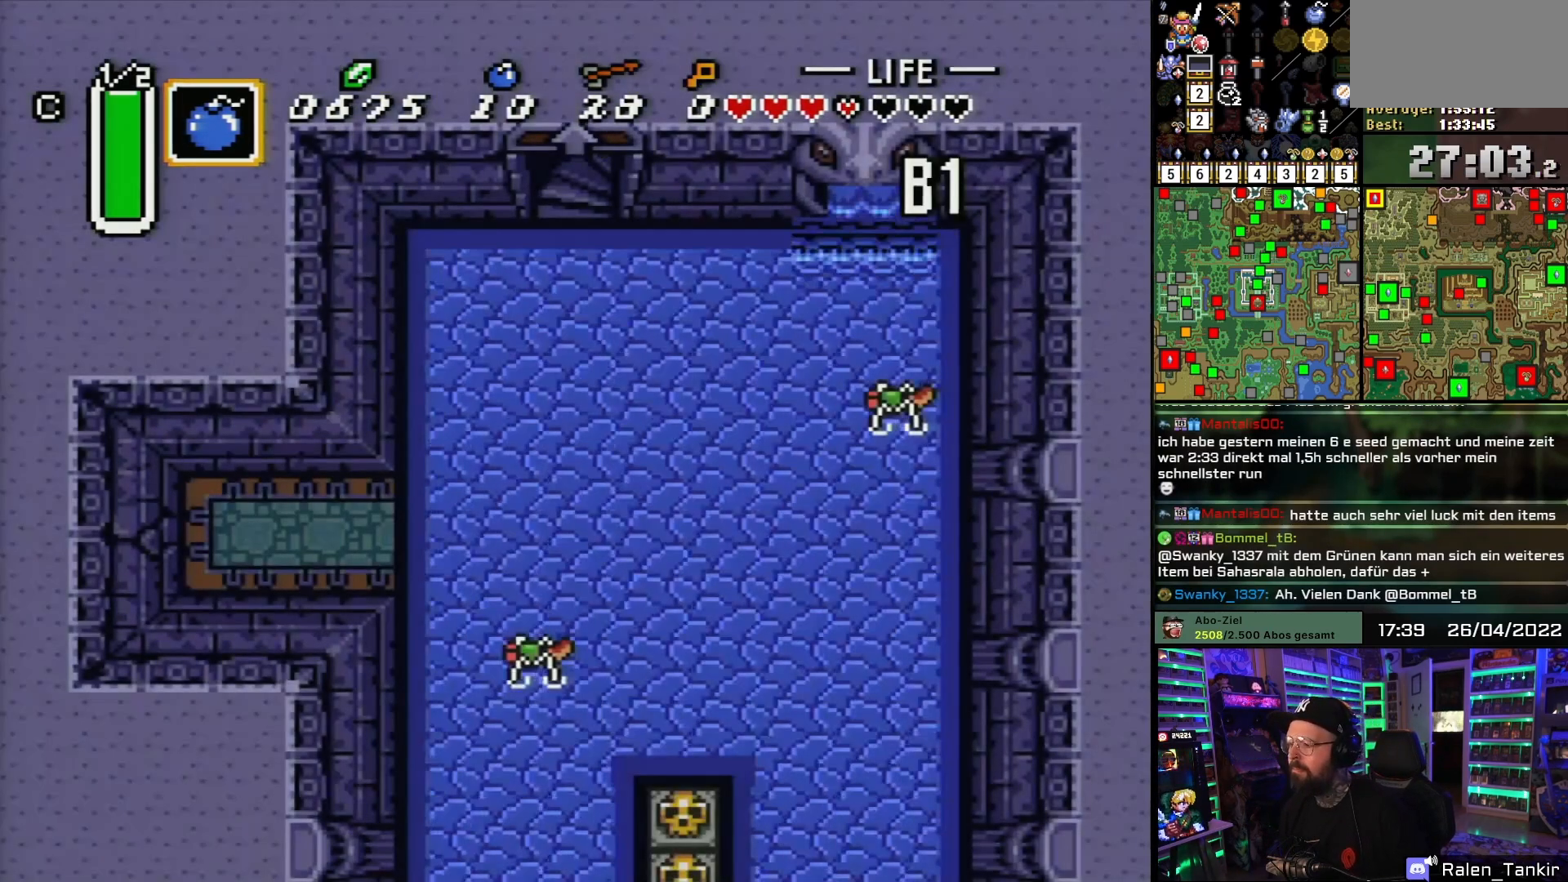
{"buttons": ["DPAD_DOWN"], "events": [[483, "DPAD_DOWN", "down"]]}
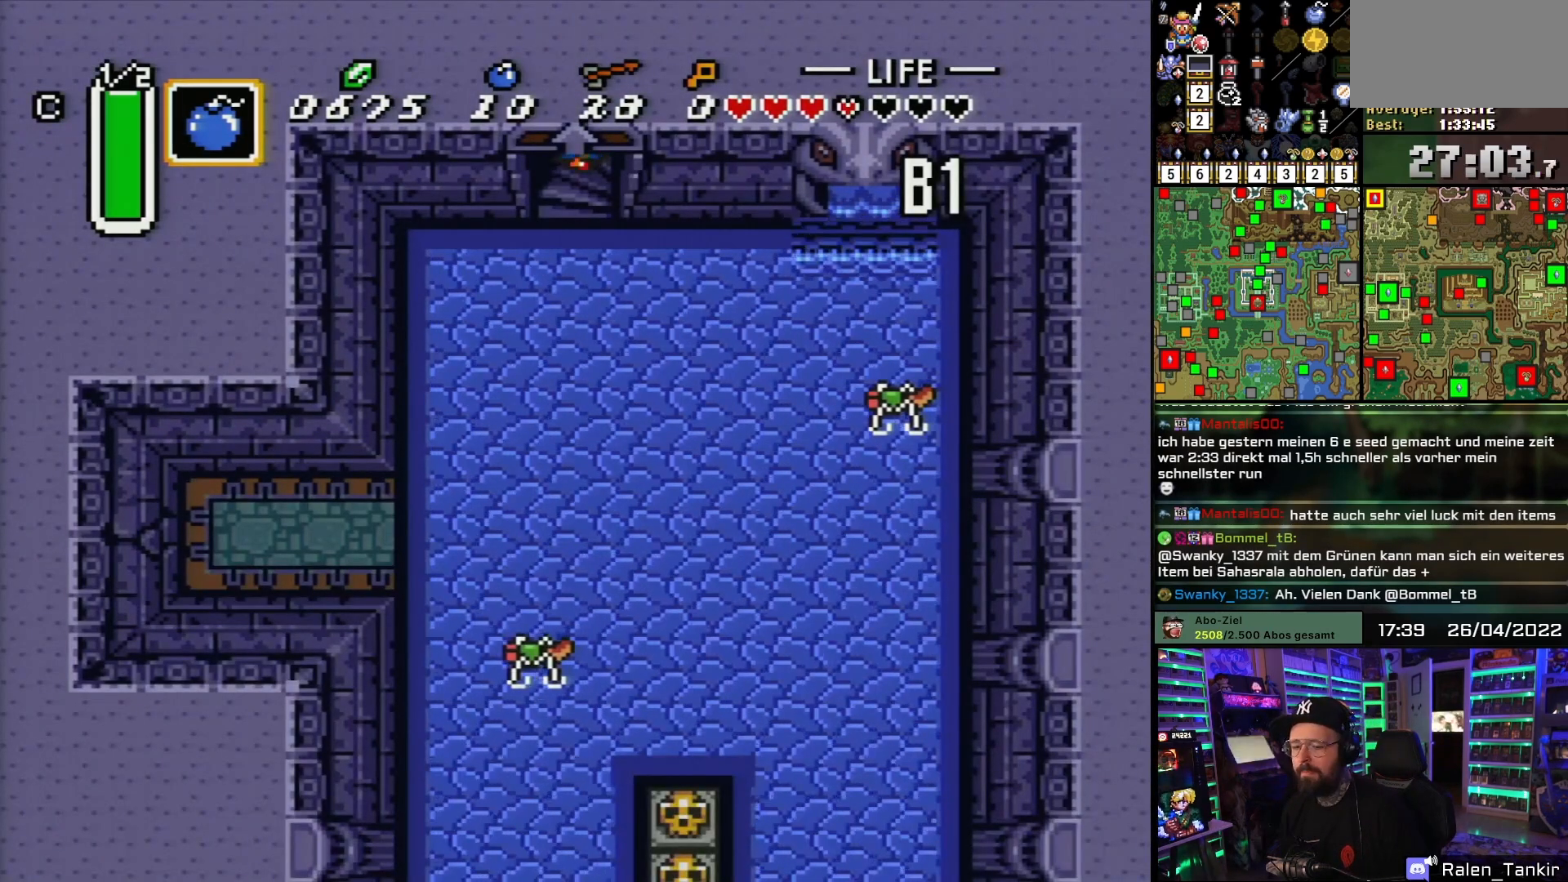
{"buttons": ["DPAD_DOWN"], "events": []}
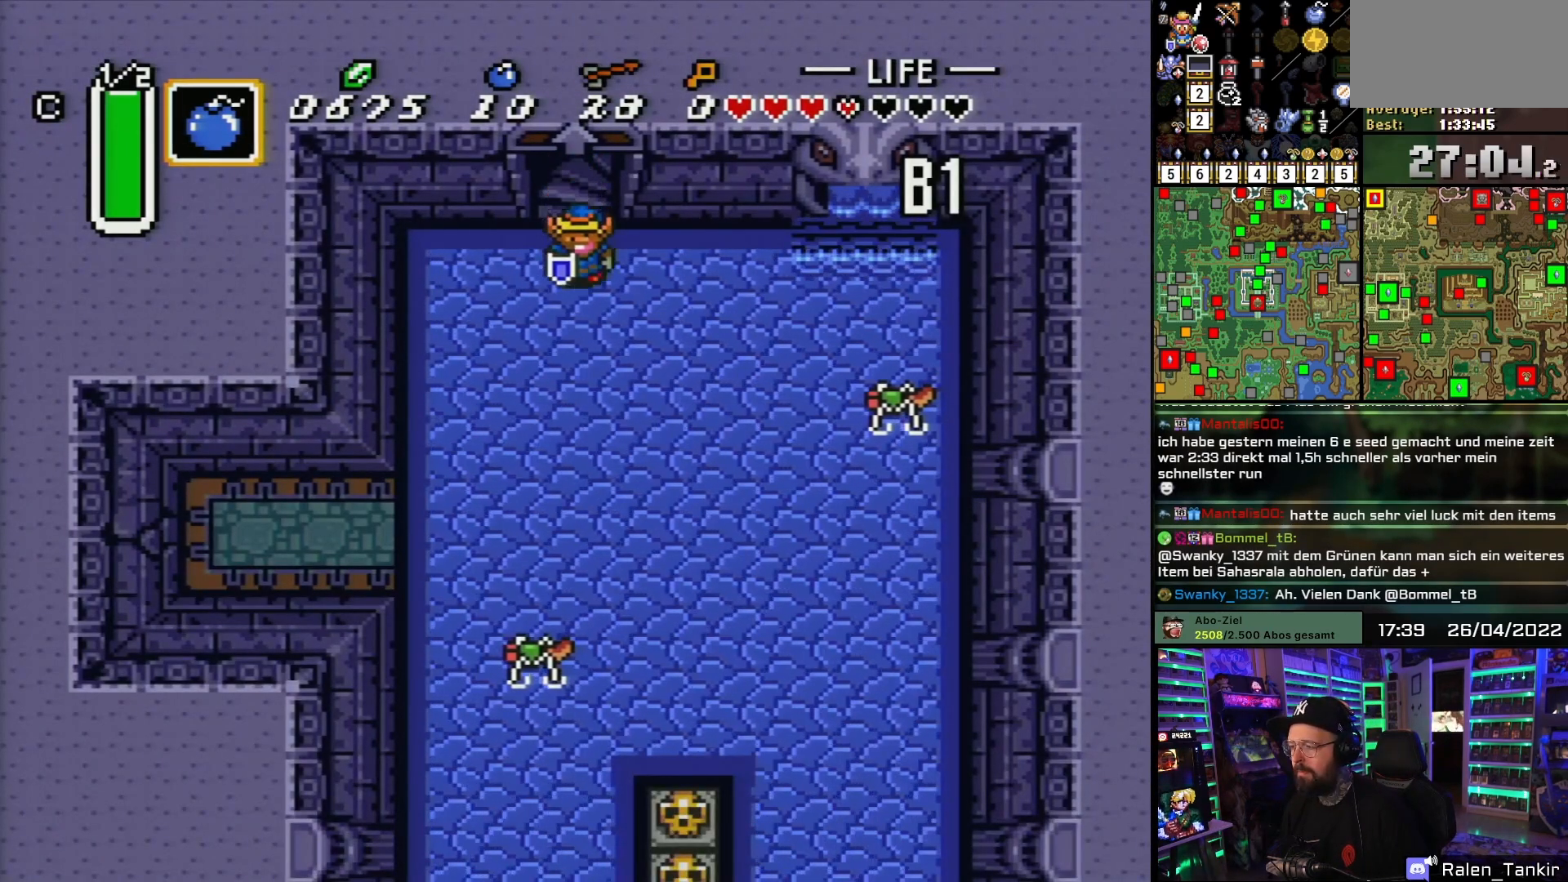
{"buttons": ["DPAD_DOWN"], "events": []}
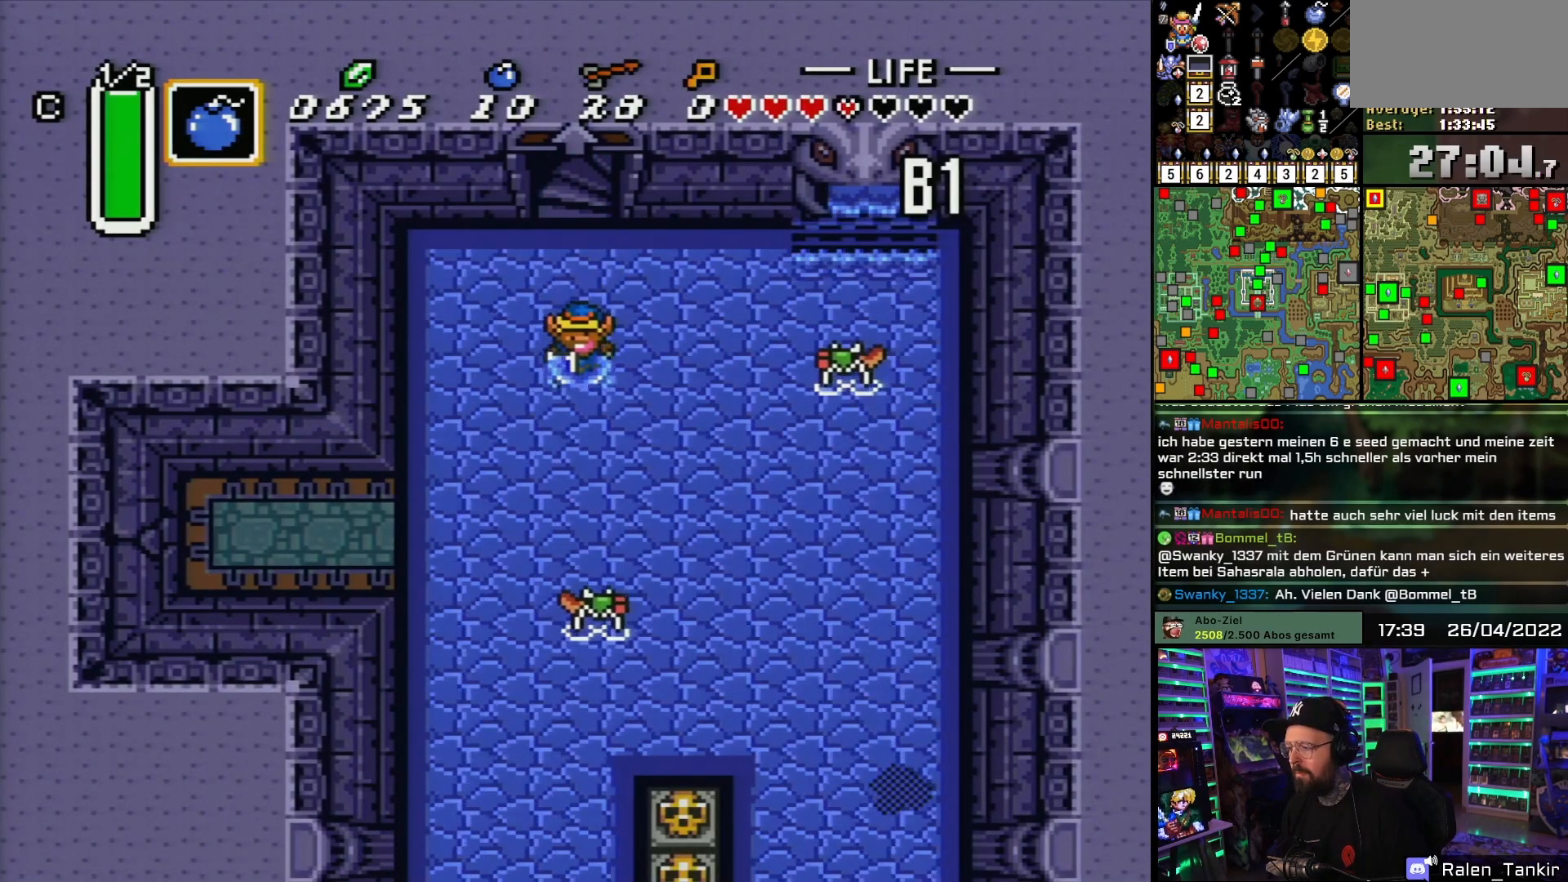
{"buttons": ["Y", "DPAD_DOWN", "DPAD_LEFT"], "events": [[150, "DPAD_LEFT", "down"], [300, "DPAD_LEFT", "up"], [367, "DPAD_LEFT", "down"], [500, "Y", "down"]]}
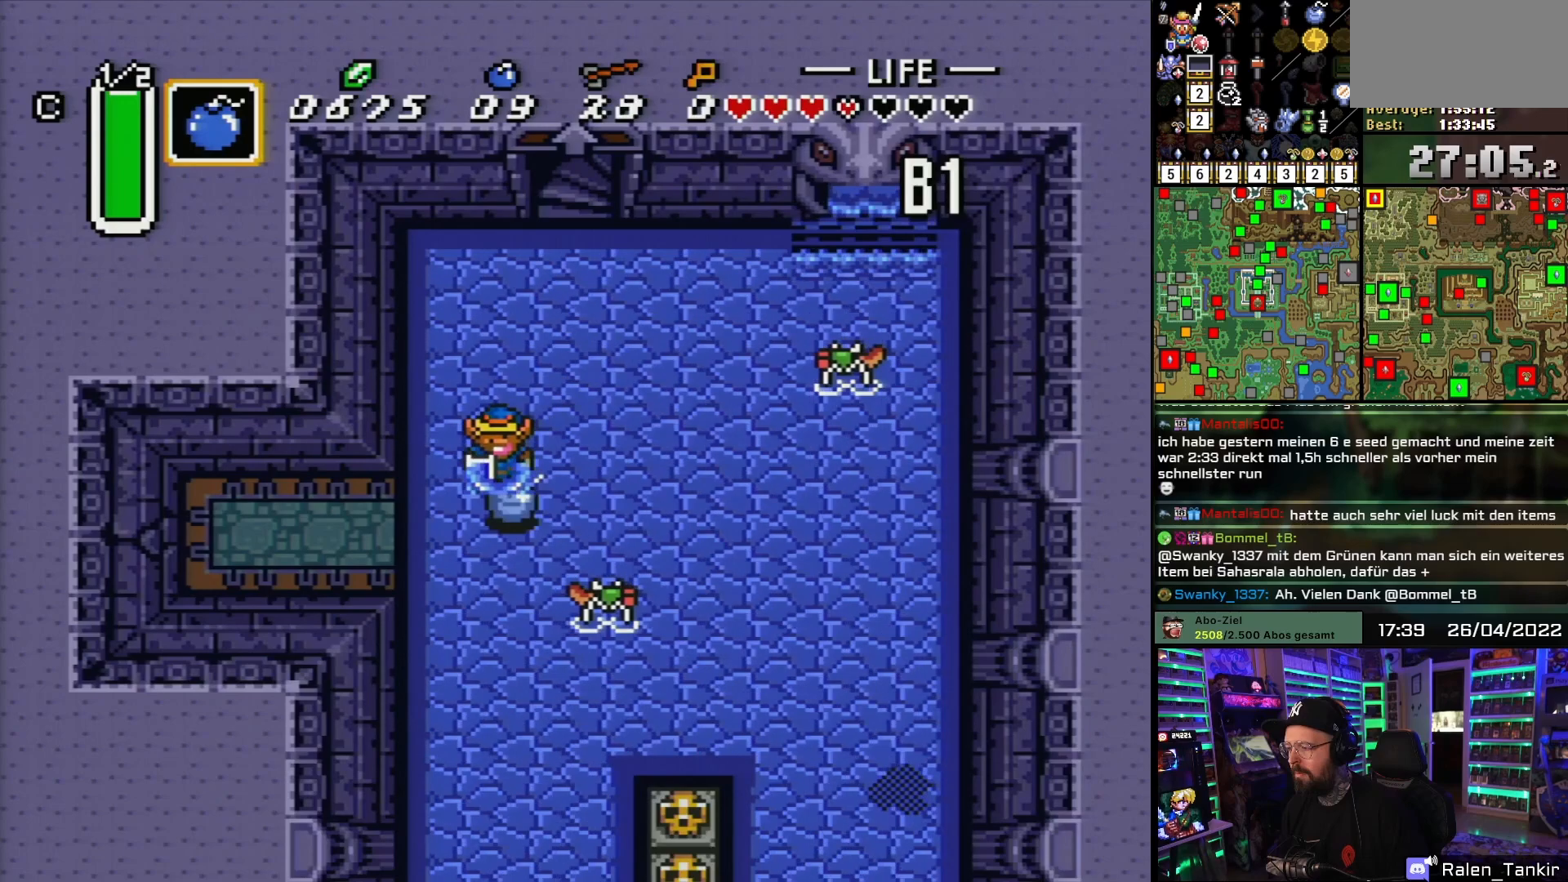
{"buttons": ["DPAD_DOWN"], "events": [[67, "DPAD_LEFT", "up"], [83, "Y", "up"], [133, "A", "down"], [233, "A", "up"]]}
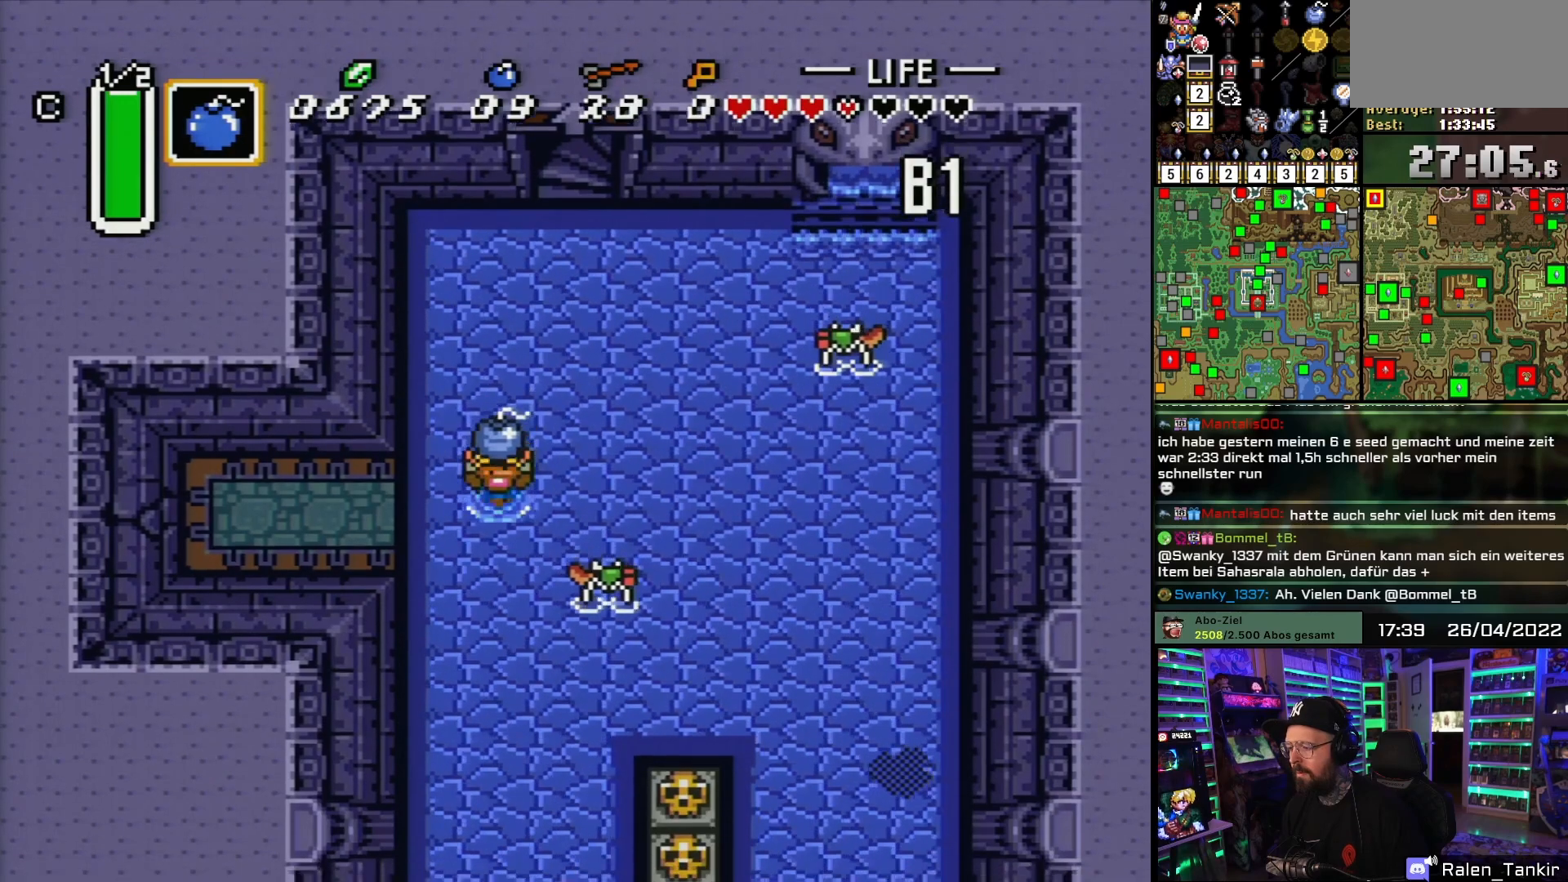
{"buttons": ["DPAD_LEFT"], "events": [[117, "DPAD_LEFT", "down"], [183, "DPAD_DOWN", "up"], [250, "A", "down"], [317, "A", "up"]]}
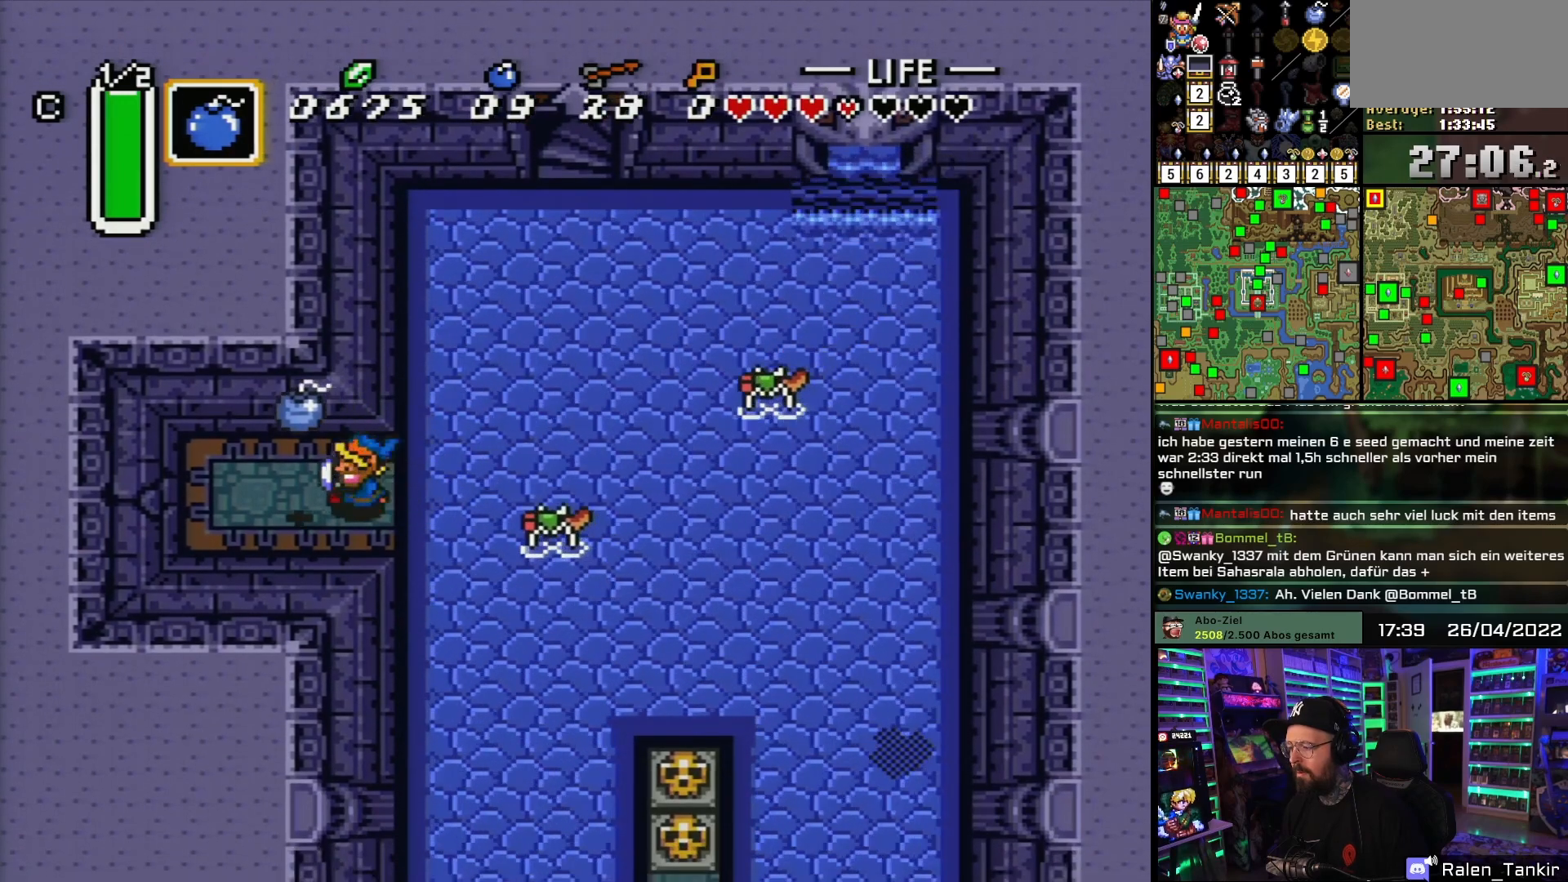
{"buttons": [], "events": [[83, "DPAD_DOWN", "down"], [83, "DPAD_LEFT", "up"], [150, "DPAD_DOWN", "up"], [150, "DPAD_RIGHT", "down"], [233, "DPAD_RIGHT", "up"], [267, "X", "down"], [283, "X", "up"], [333, "DPAD_LEFT", "down"], [400, "DPAD_LEFT", "up"]]}
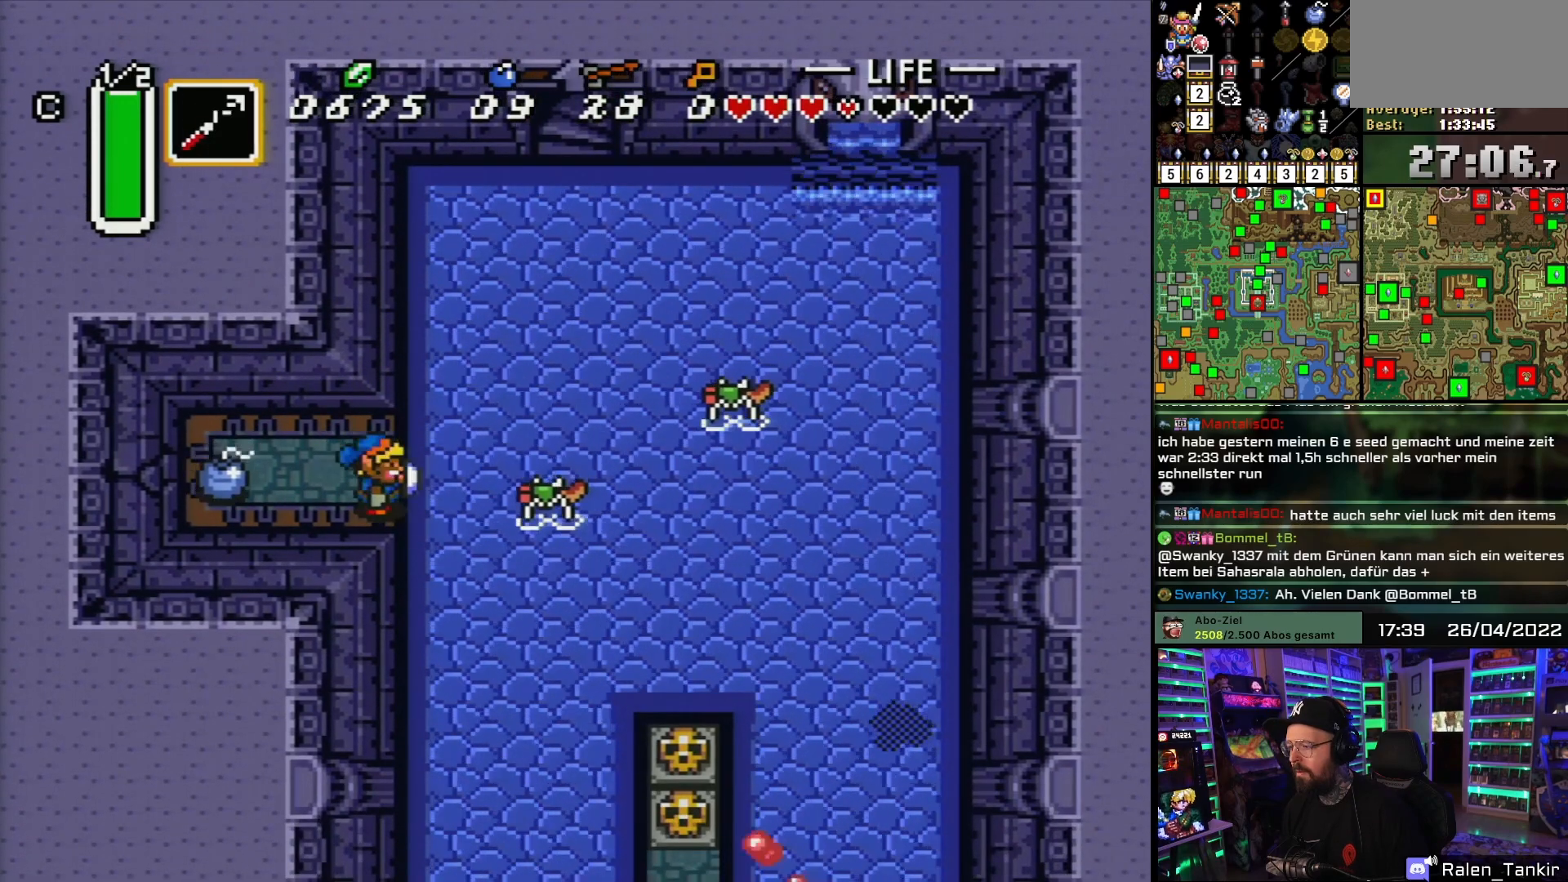
{"buttons": ["DPAD_UP", "DPAD_RIGHT"], "events": [[33, "DPAD_RIGHT", "down"], [117, "Y", "down"], [167, "DPAD_RIGHT", "up"], [233, "Y", "up"], [250, "DPAD_RIGHT", "down"], [300, "DPAD_UP", "down"]]}
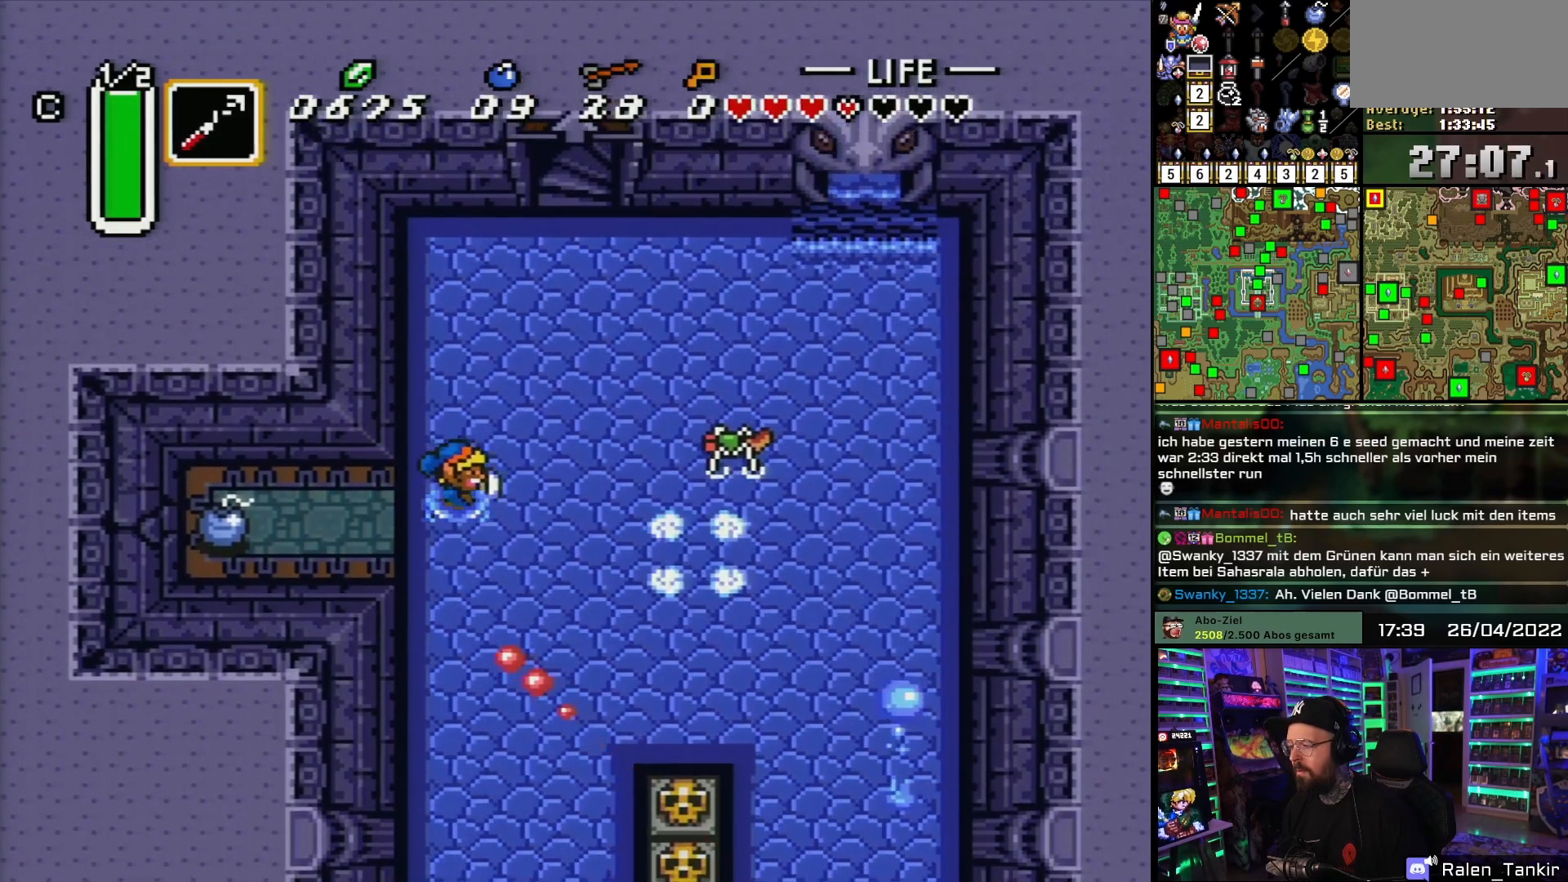
{"buttons": [], "events": [[317, "DPAD_UP", "up"], [317, "Y", "down"], [400, "DPAD_RIGHT", "up"], [400, "Y", "up"]]}
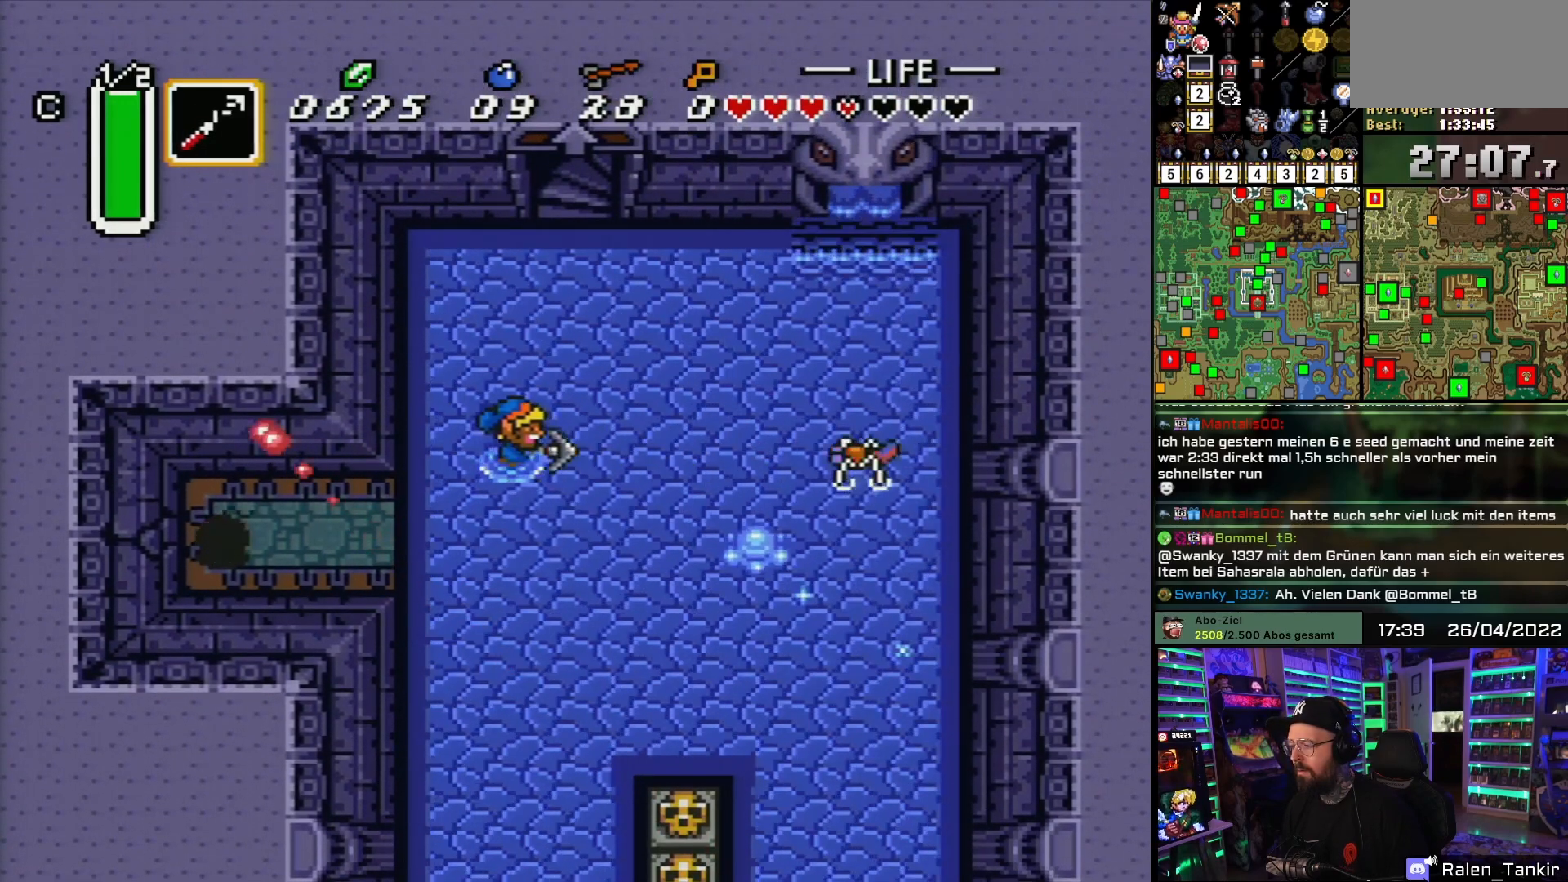
{"buttons": ["DPAD_LEFT"], "events": [[33, "DPAD_LEFT", "down"], [50, "DPAD_DOWN", "down"], [383, "DPAD_LEFT", "up"], [450, "DPAD_RIGHT", "down"], [500, "DPAD_DOWN", "up"], [500, "DPAD_LEFT", "down"], [500, "DPAD_RIGHT", "up"]]}
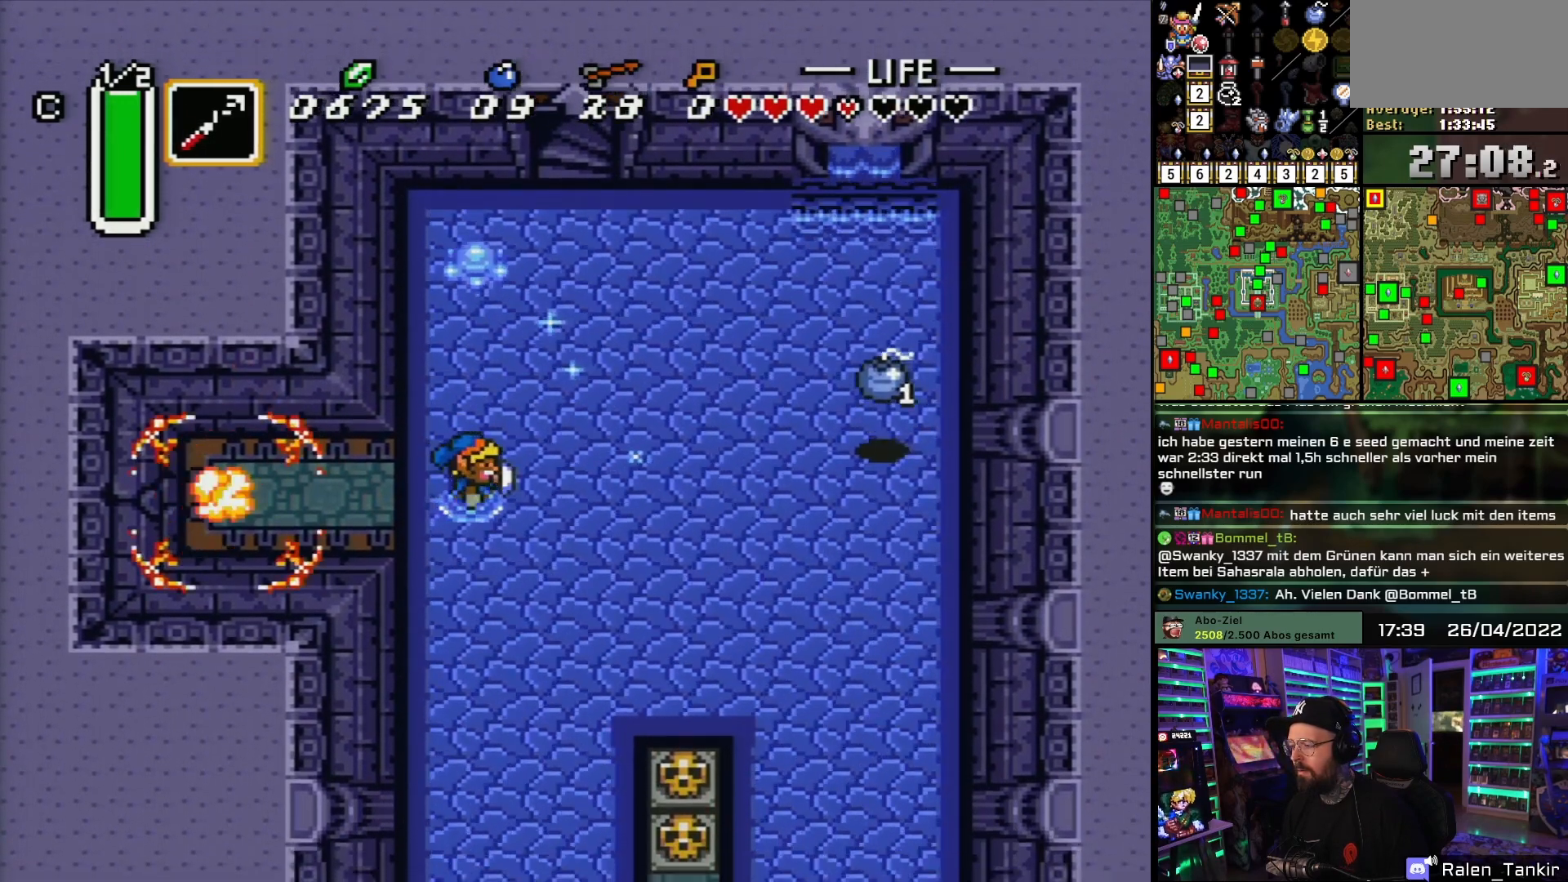
{"buttons": [], "events": [[17, "DPAD_LEFT", "up"], [17, "DPAD_RIGHT", "down"], [50, "DPAD_RIGHT", "up"], [283, "DPAD_LEFT", "down"], [433, "DPAD_LEFT", "up"]]}
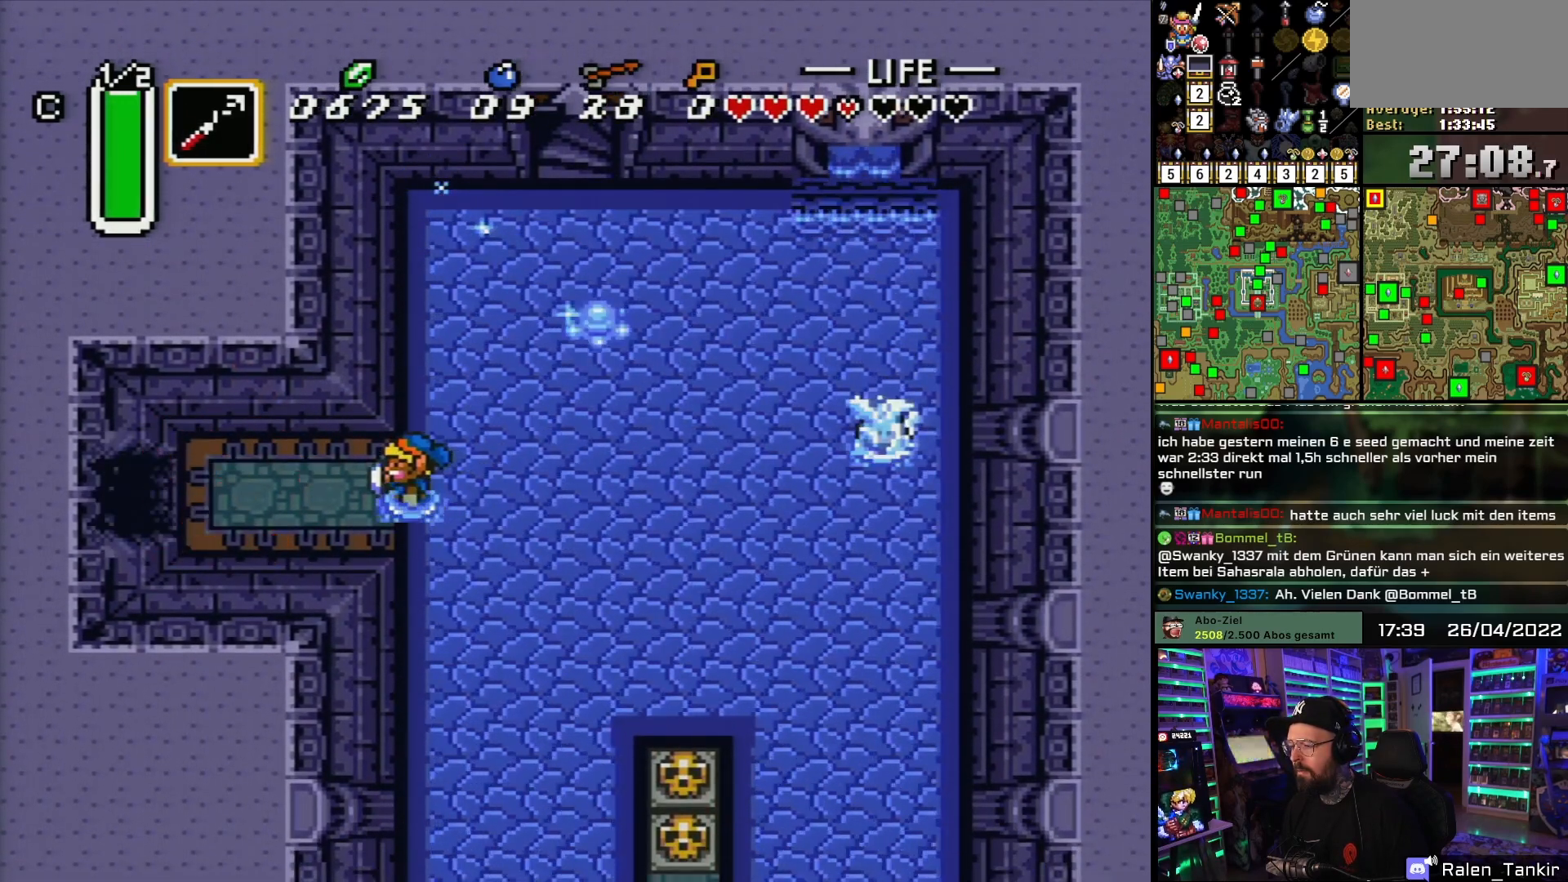
{"buttons": ["DPAD_LEFT"], "events": [[67, "DPAD_LEFT", "down"]]}
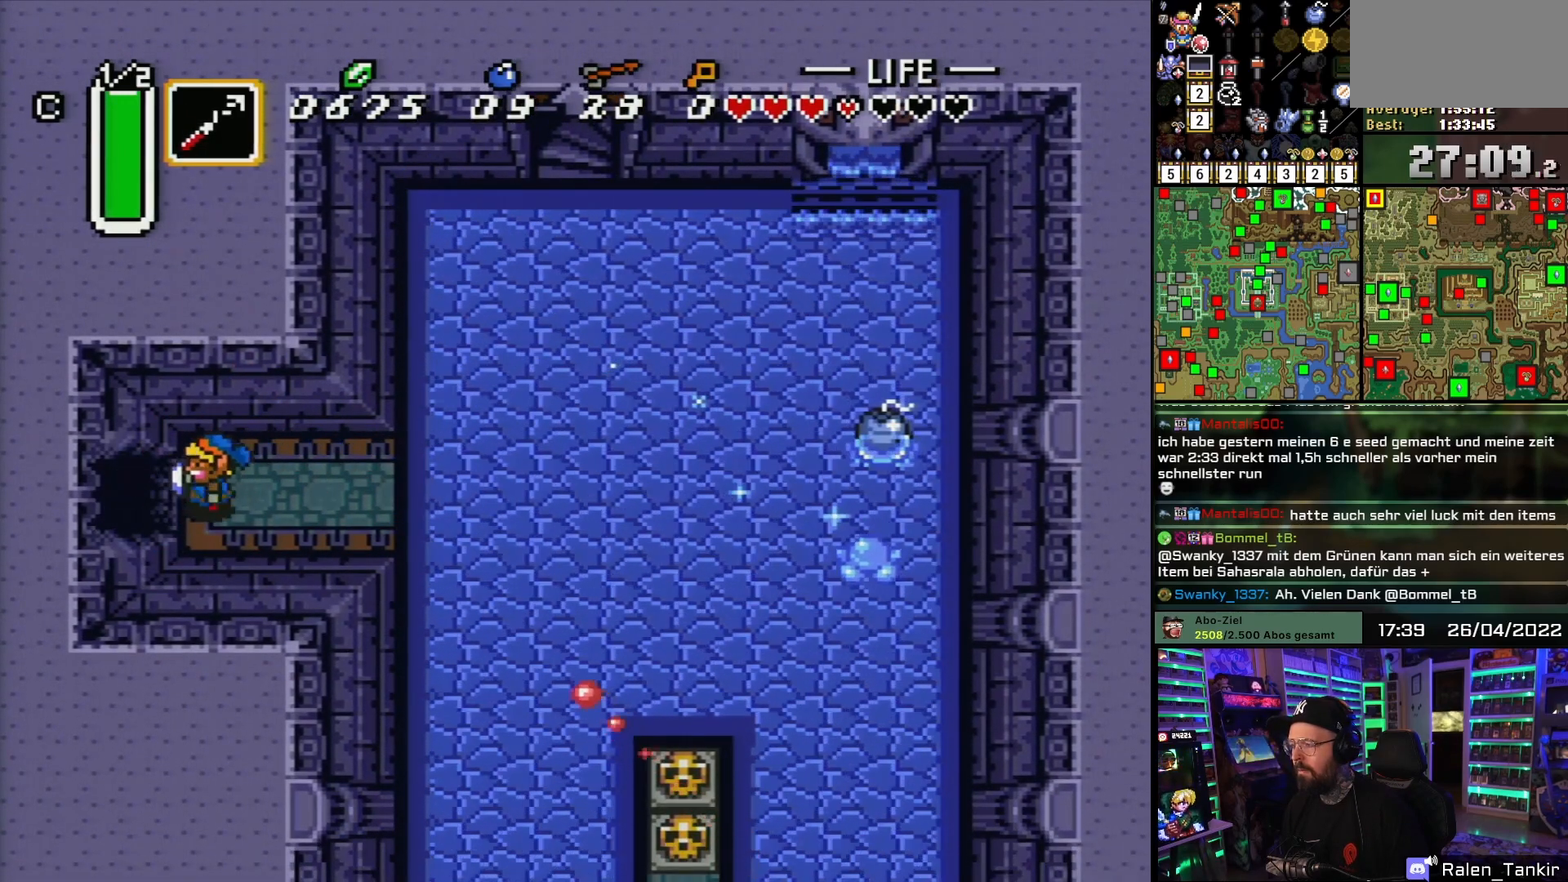
{"buttons": ["DPAD_LEFT"], "events": []}
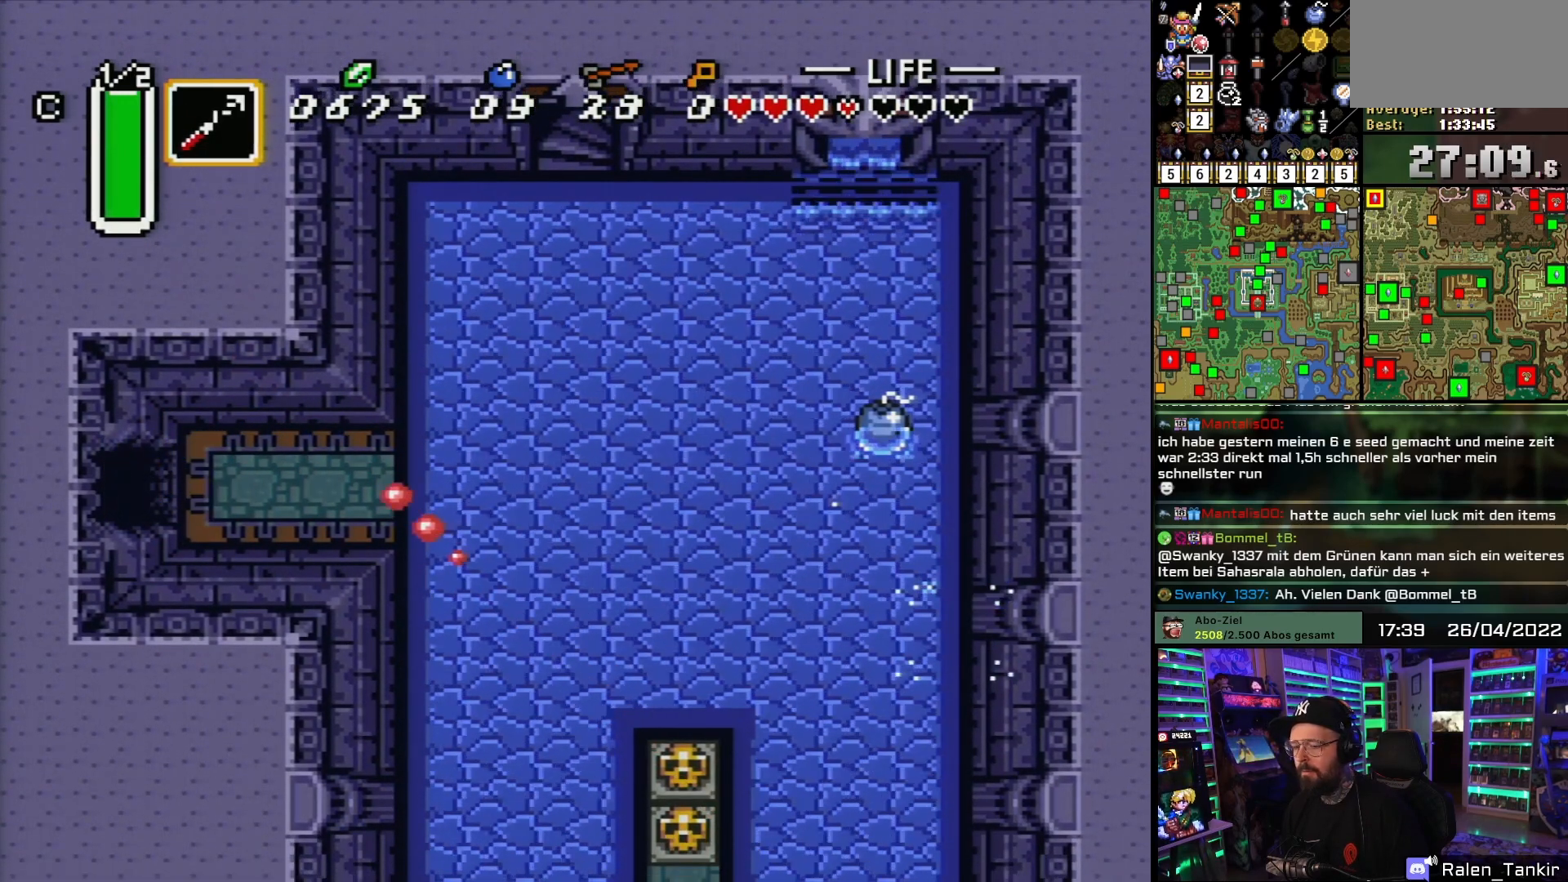
{"buttons": [], "events": [[350, "A", "down"], [450, "A", "up"], [483, "DPAD_LEFT", "up"]]}
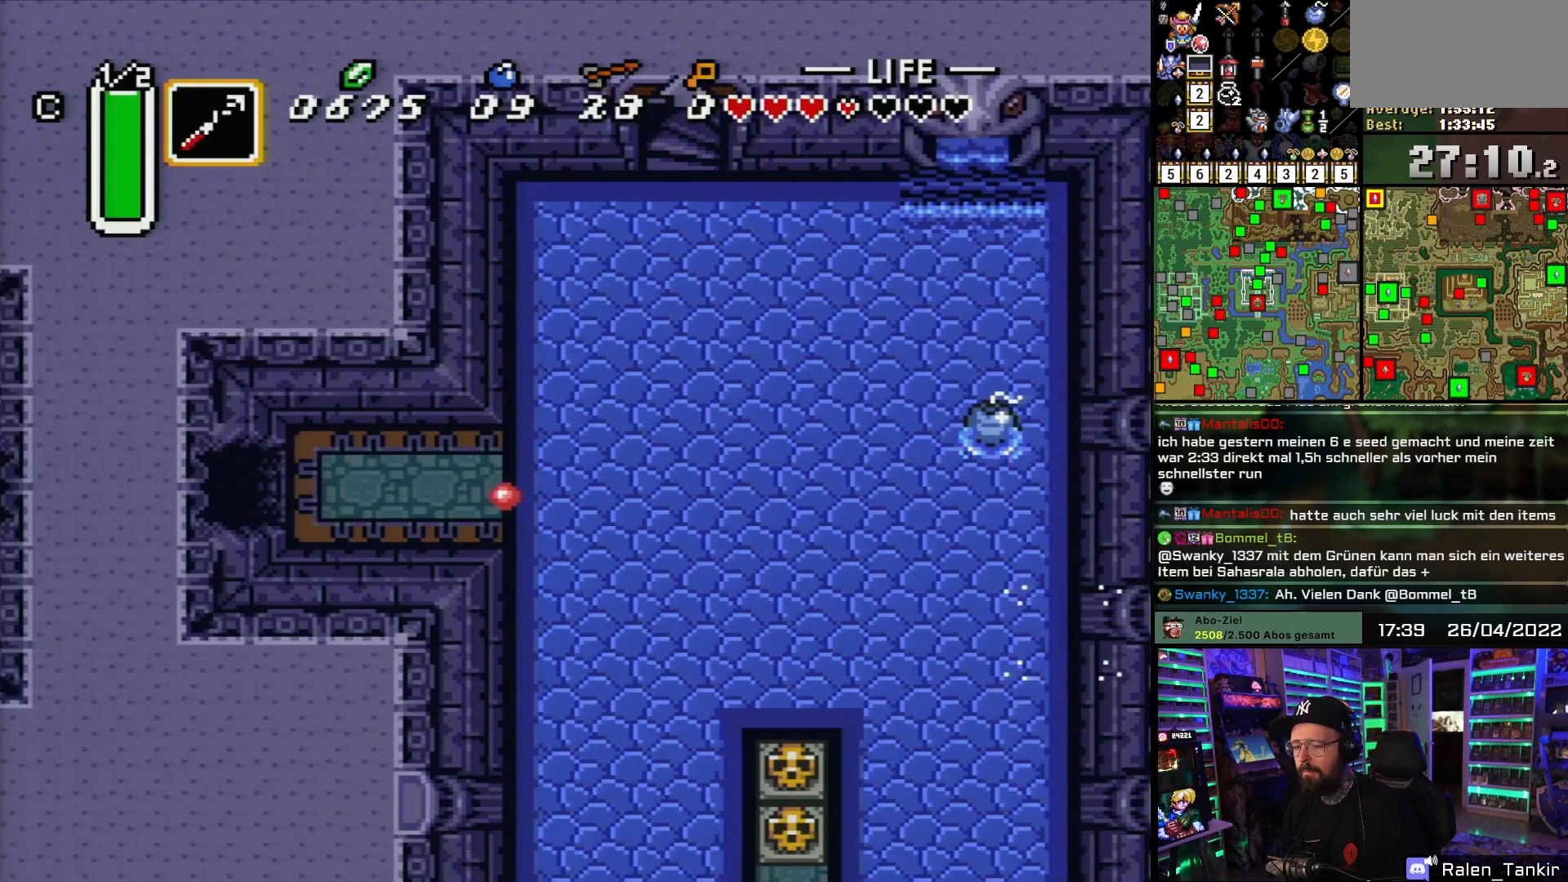
{"buttons": ["A", "DPAD_LEFT"], "events": [[50, "A", "down"], [150, "A", "up"], [233, "A", "down"], [333, "A", "up"], [333, "DPAD_RIGHT", "down"], [350, "DPAD_RIGHT", "up"], [433, "A", "down"], [483, "DPAD_LEFT", "down"]]}
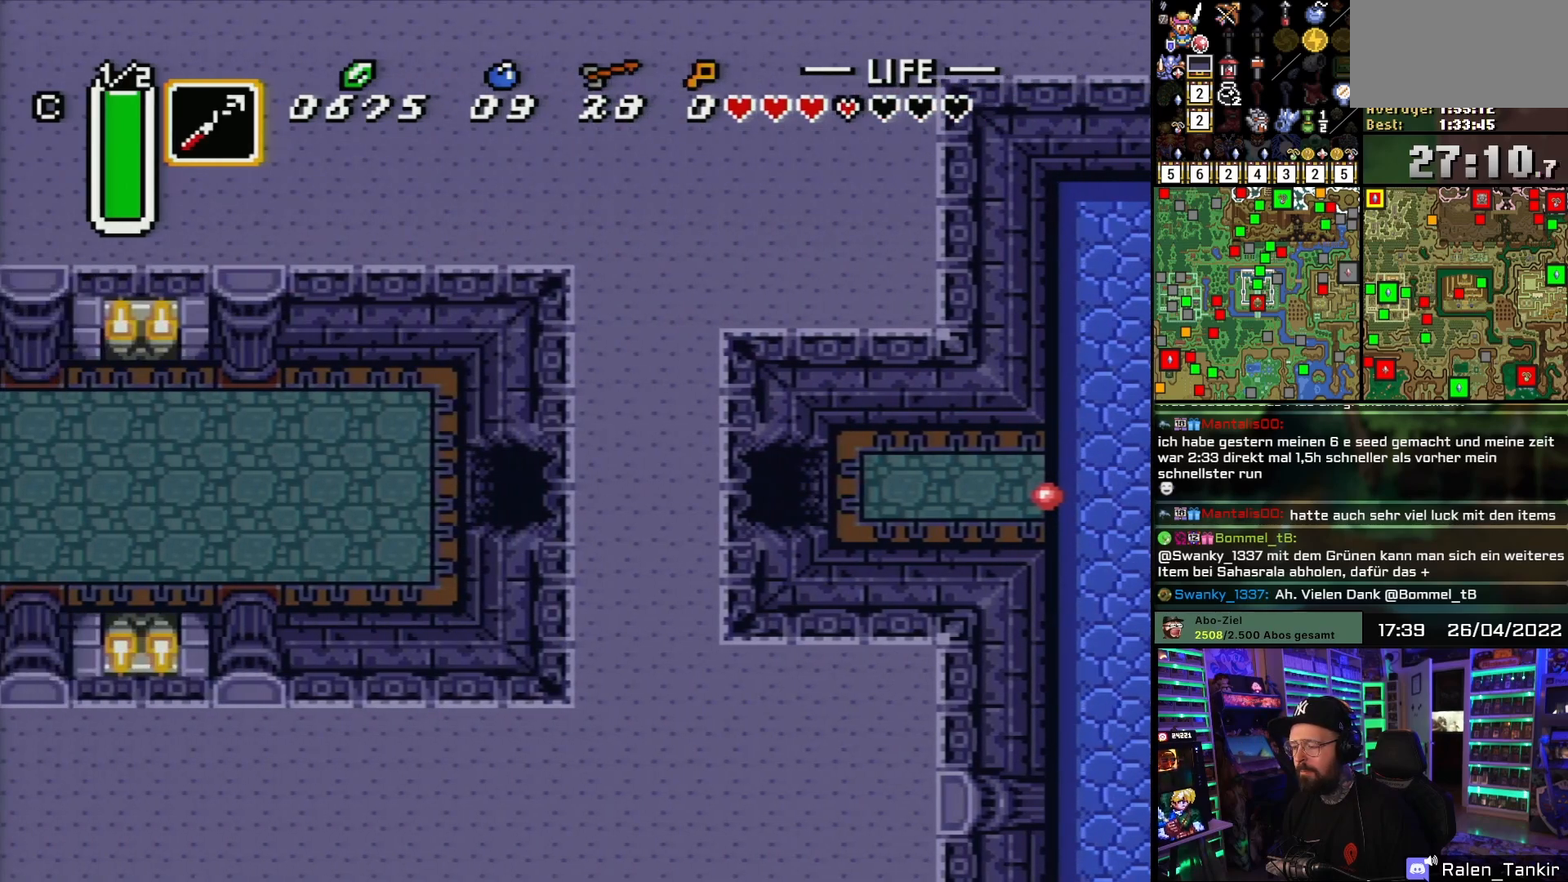
{"buttons": ["DPAD_LEFT"], "events": [[50, "A", "up"]]}
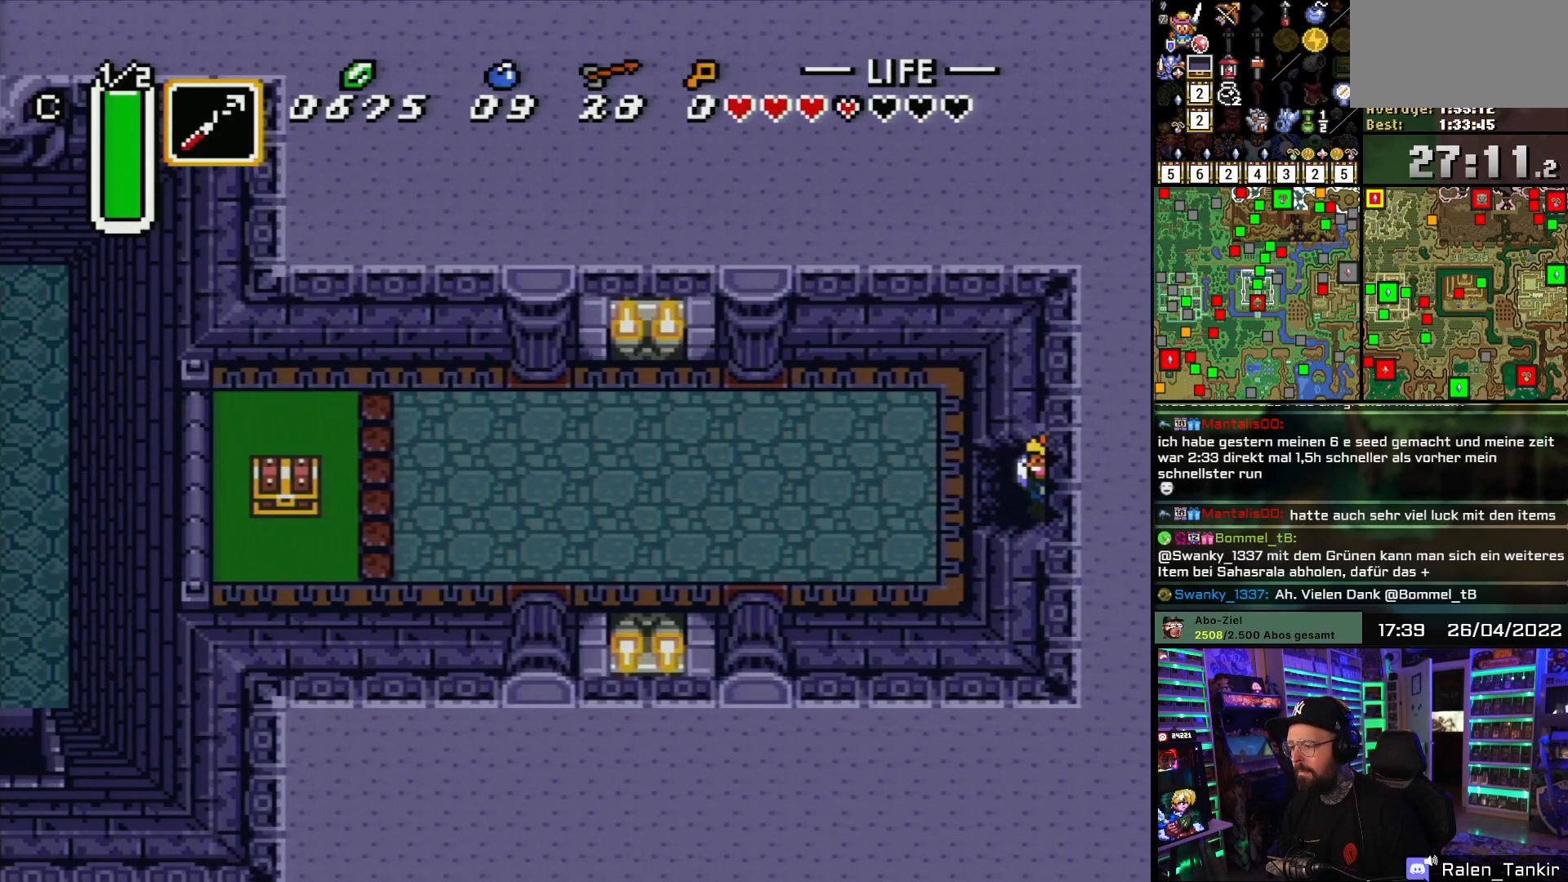
{"buttons": ["DPAD_DOWN", "DPAD_LEFT"], "events": [[183, "DPAD_DOWN", "down"]]}
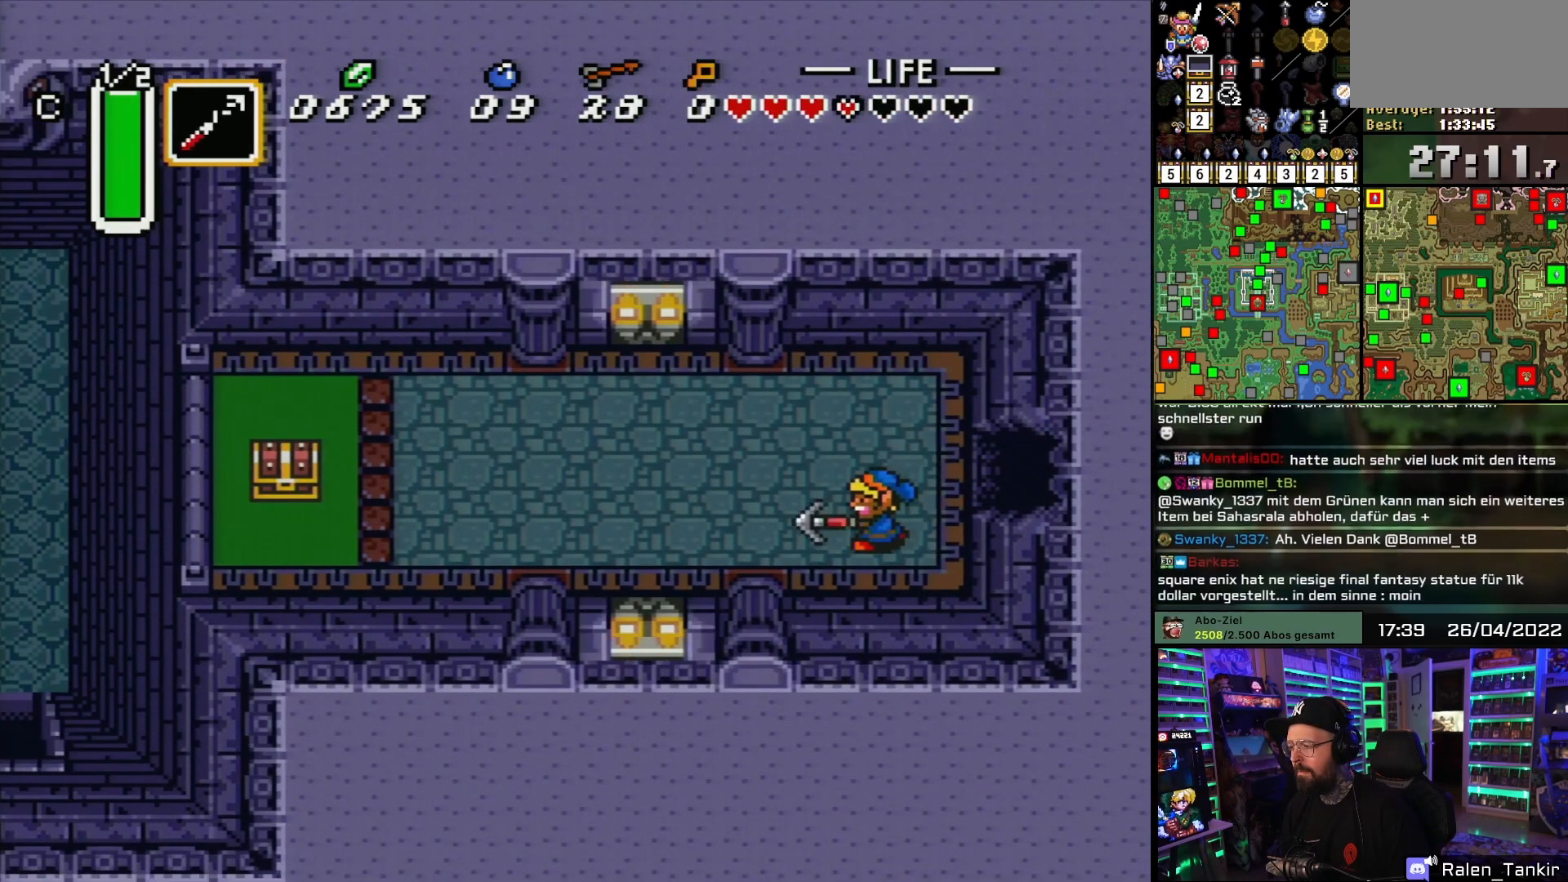
{"buttons": [], "events": [[33, "Y", "down"], [100, "DPAD_DOWN", "up"], [117, "Y", "up"], [267, "DPAD_LEFT", "up"]]}